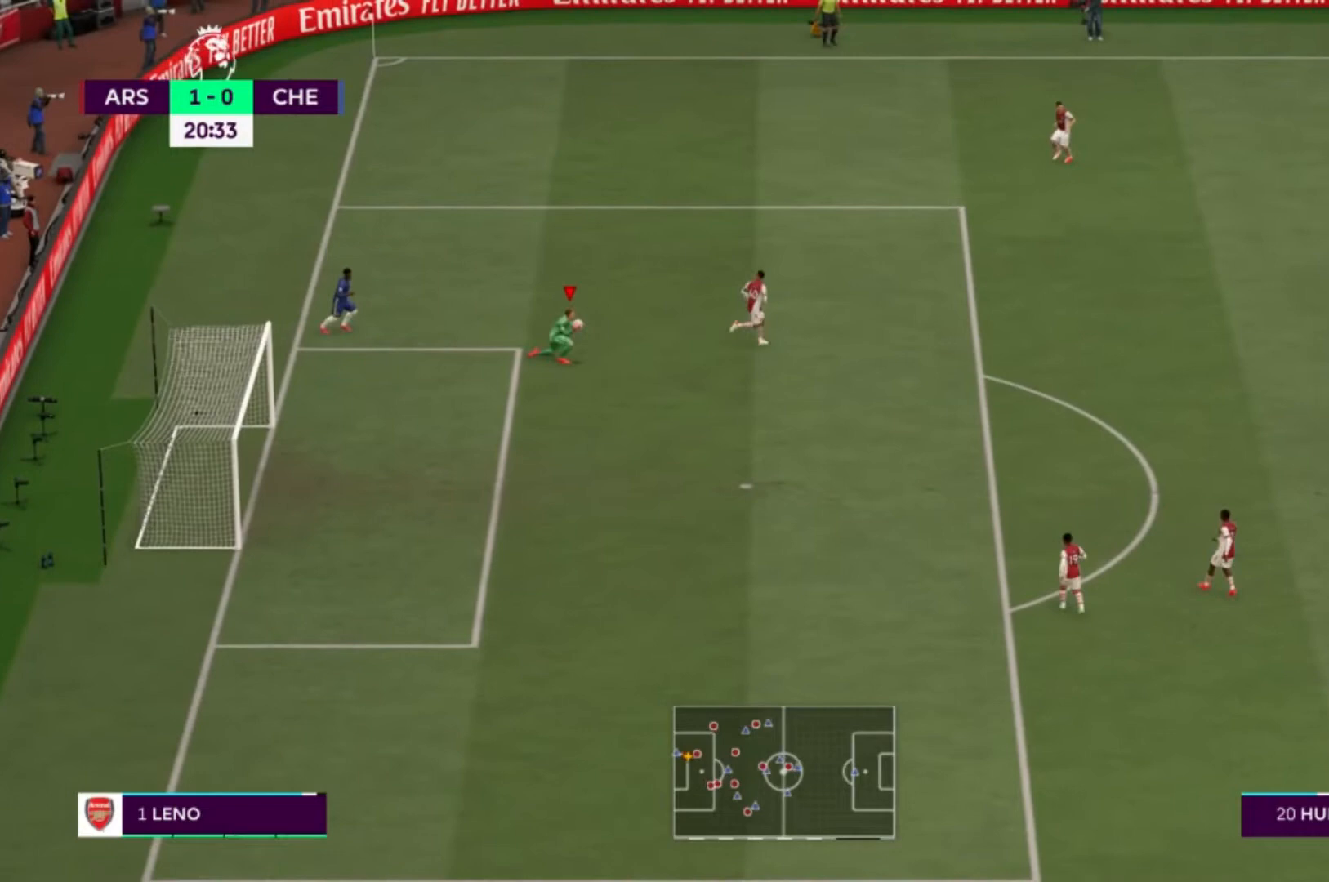
Gameplay with a controller (Xbox layout); each line is a JSON object with the inputs held at the frame after it. "events" lists button and stick changes between this image and that frame as [ms after this image, input, new state], when the widget could be followed in between. Not read: L3 R3.
{"buttons": ["A"], "left_stick": "up-right", "right_stick": "center", "events": [[401, "A", "down"]]}
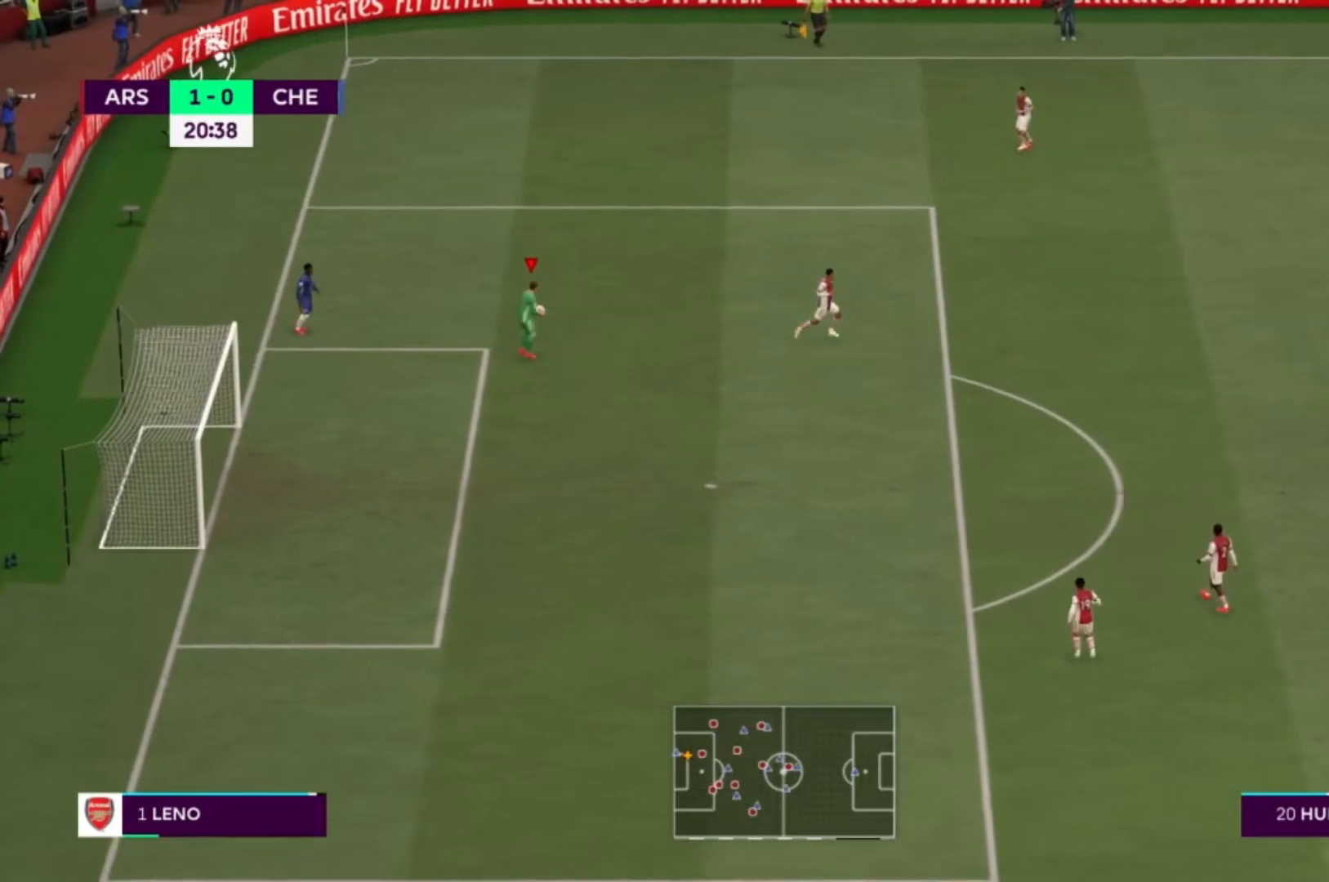
{"buttons": [], "left_stick": "up-right", "right_stick": "center", "events": [[167, "A", "up"]]}
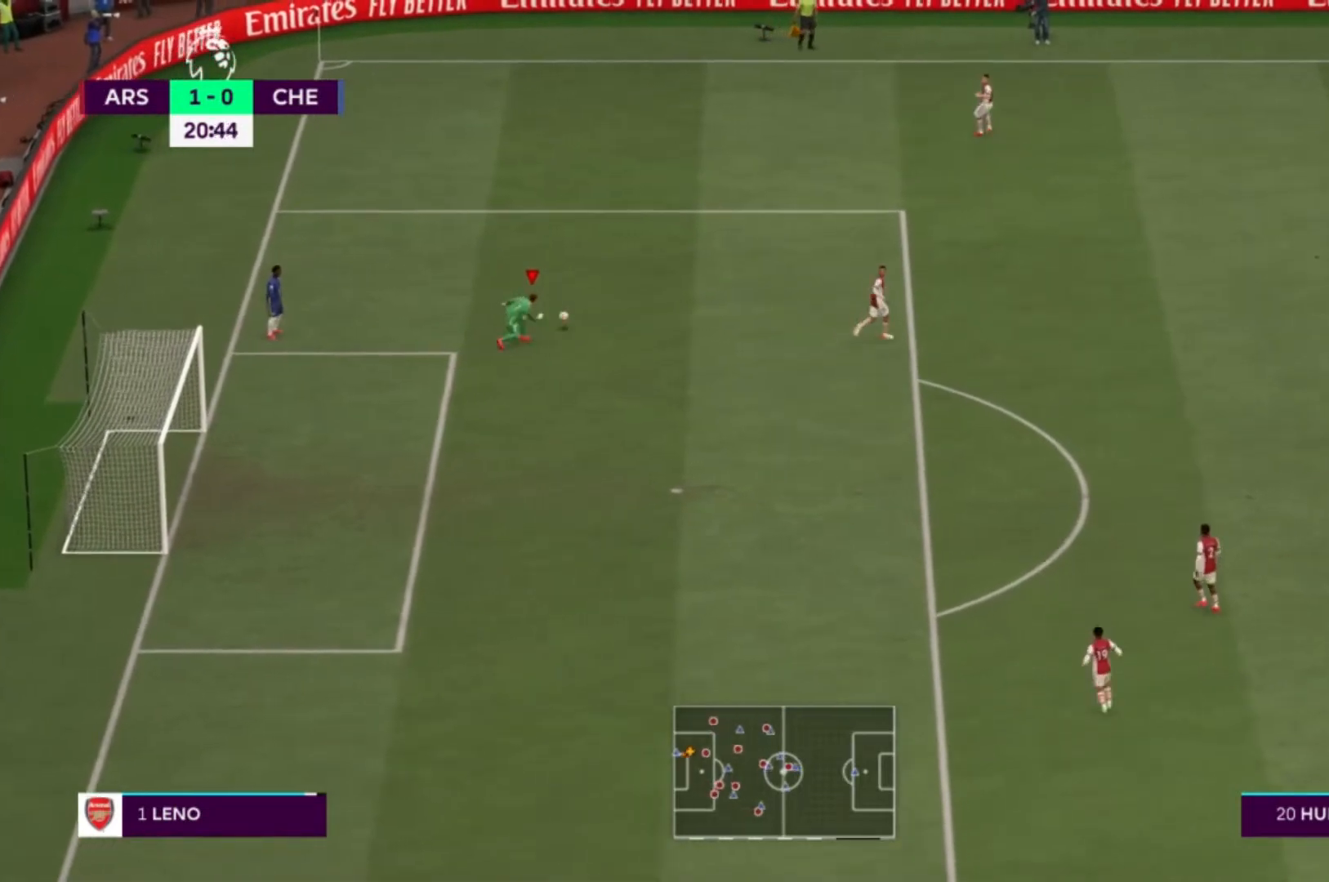
{"buttons": [], "left_stick": "center", "right_stick": "center", "events": [[167, "left_stick", "center"]]}
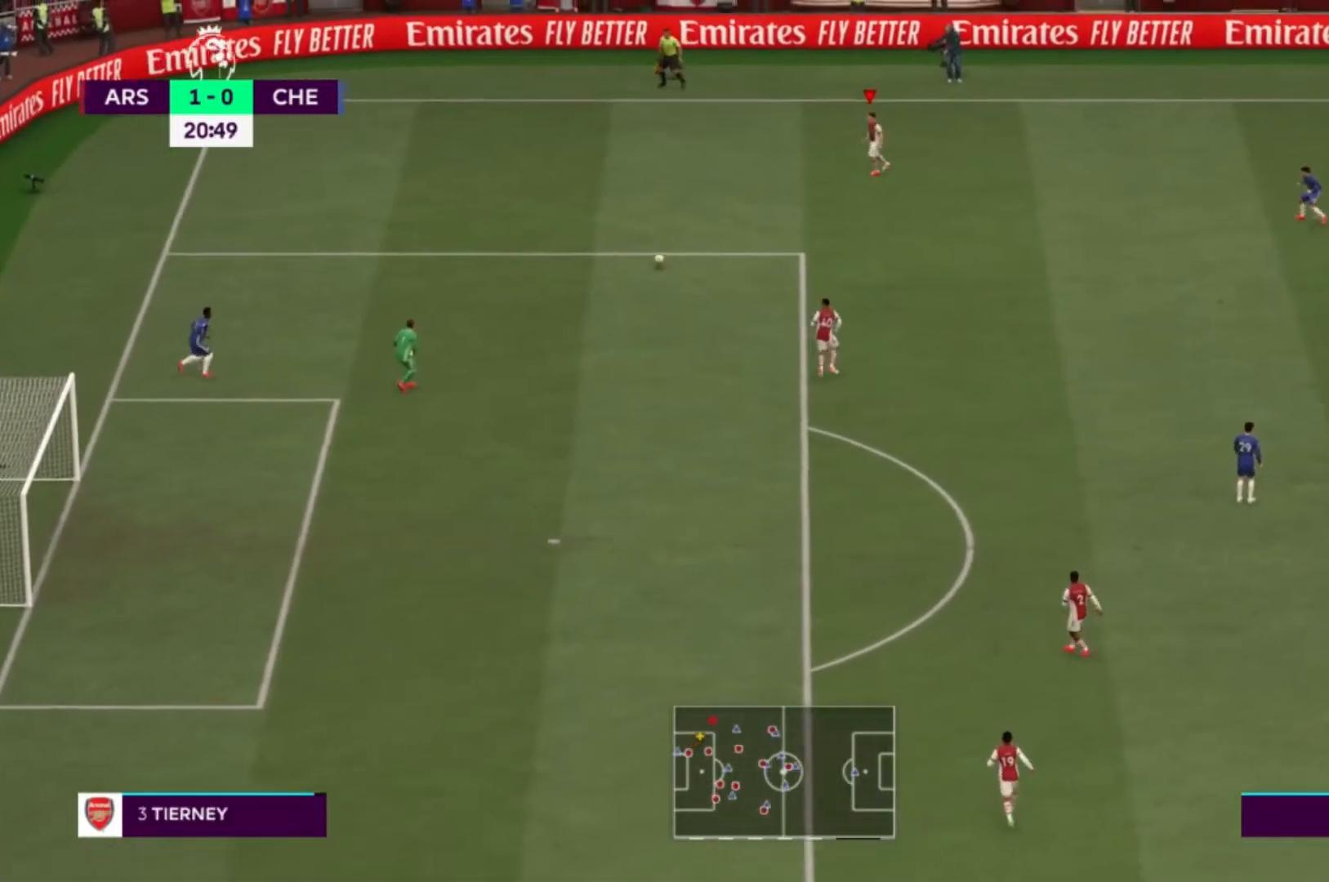
{"buttons": [], "left_stick": "down", "right_stick": "center", "events": [[67, "left_stick", "down"], [300, "A", "down"], [434, "A", "up"]]}
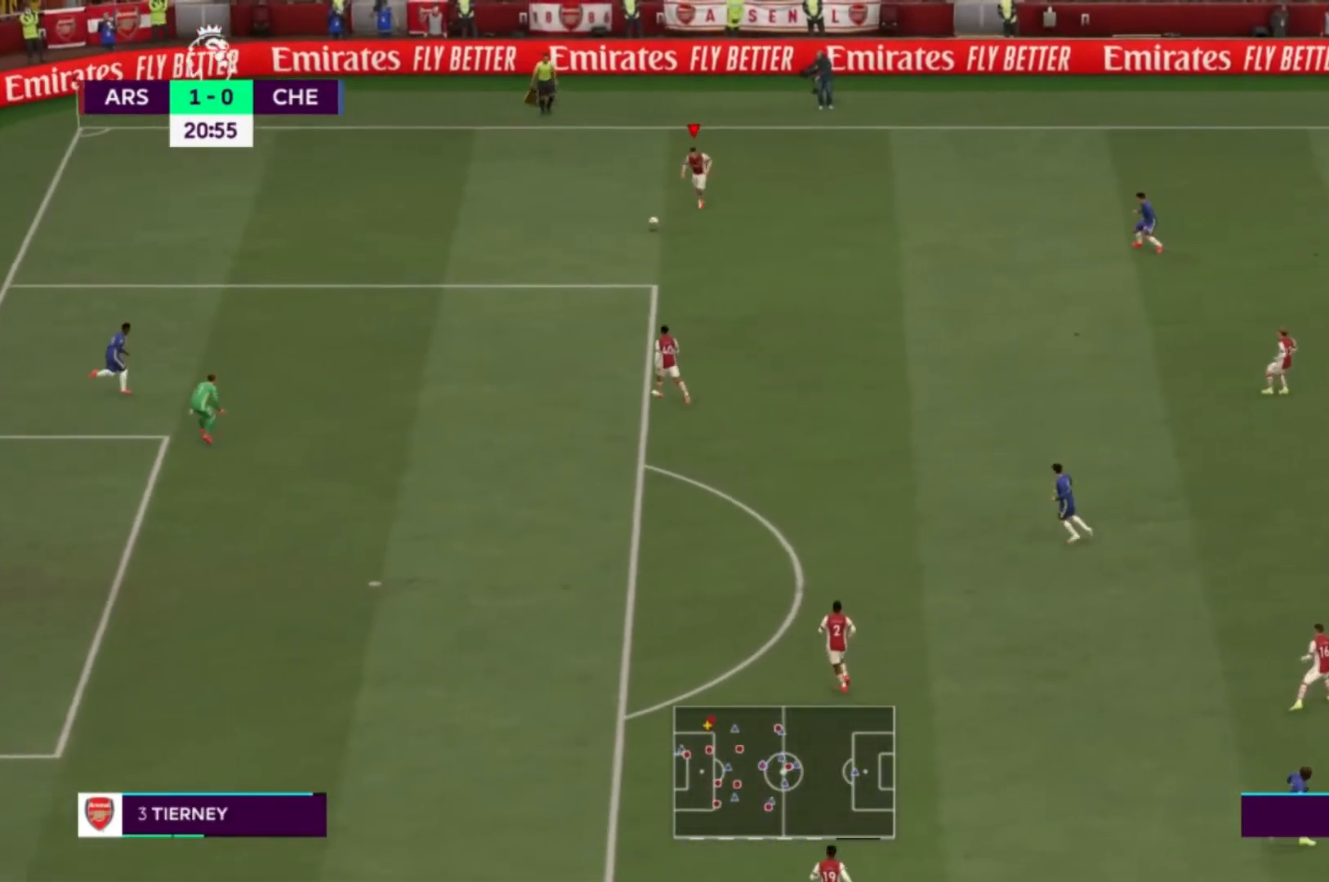
{"buttons": [], "left_stick": "center", "right_stick": "center", "events": [[401, "left_stick", "center"]]}
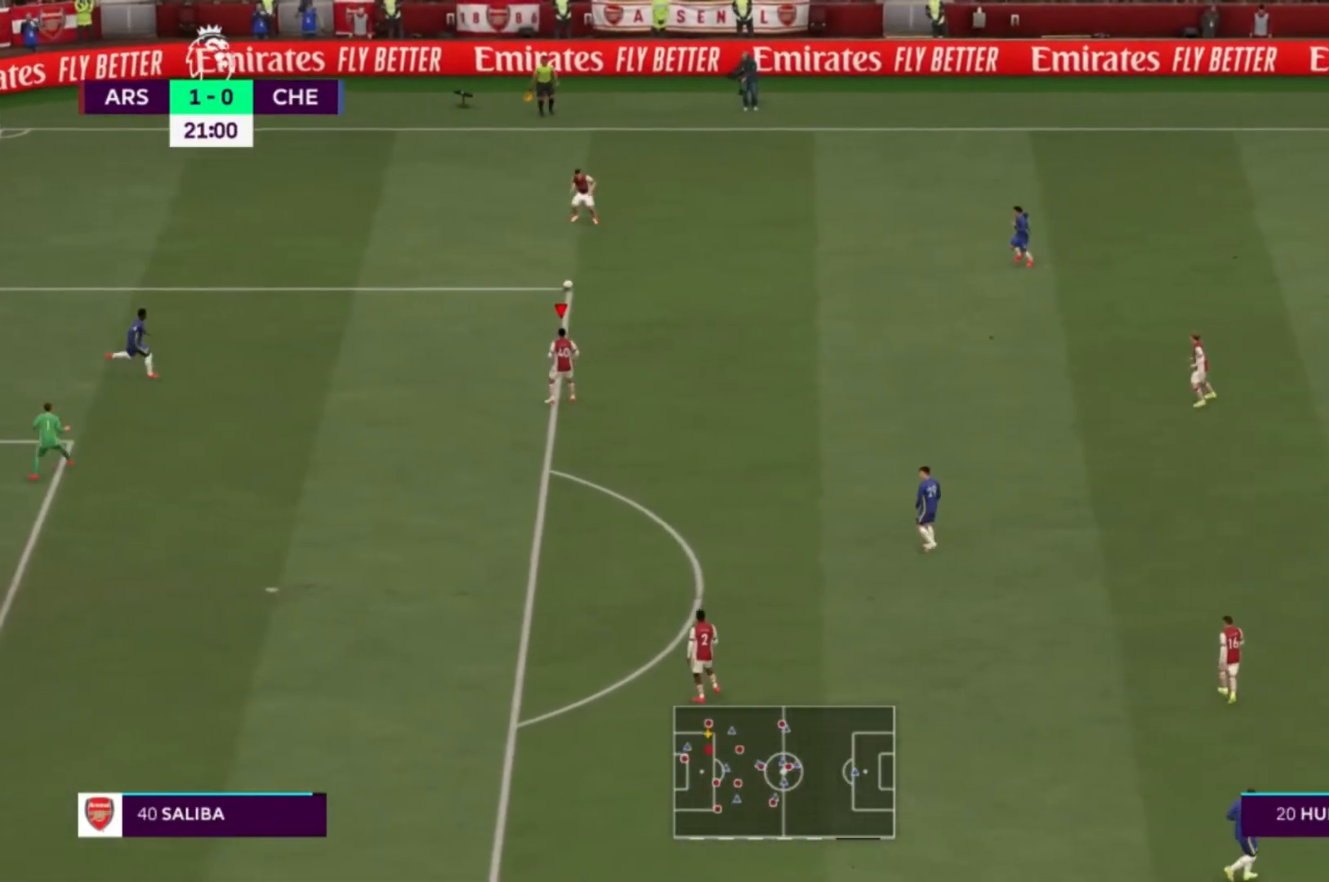
{"buttons": [], "left_stick": "right", "right_stick": "center", "events": [[200, "left_stick", "right"], [300, "A", "down"], [500, "A", "up"]]}
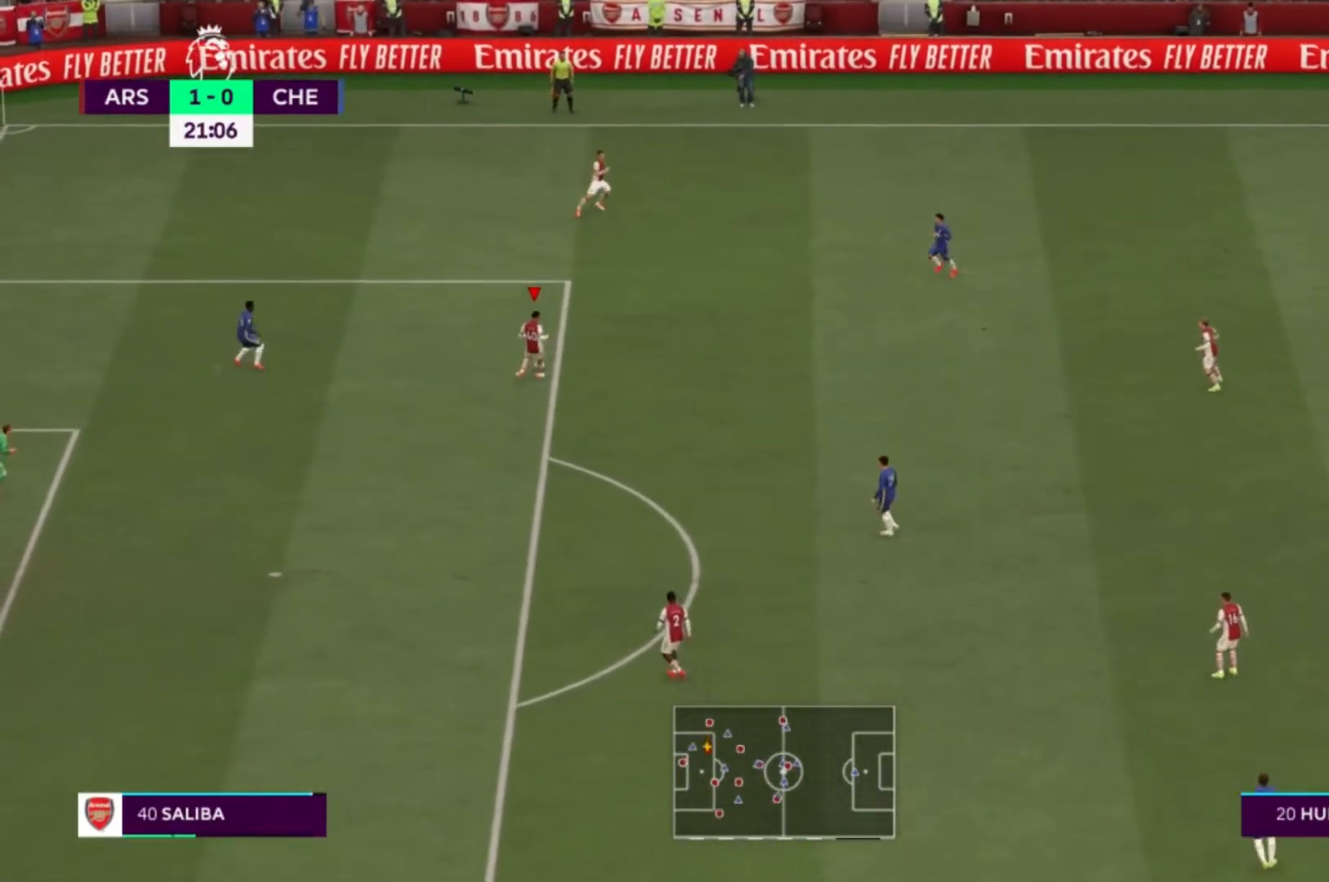
{"buttons": [], "left_stick": "right", "right_stick": "center", "events": []}
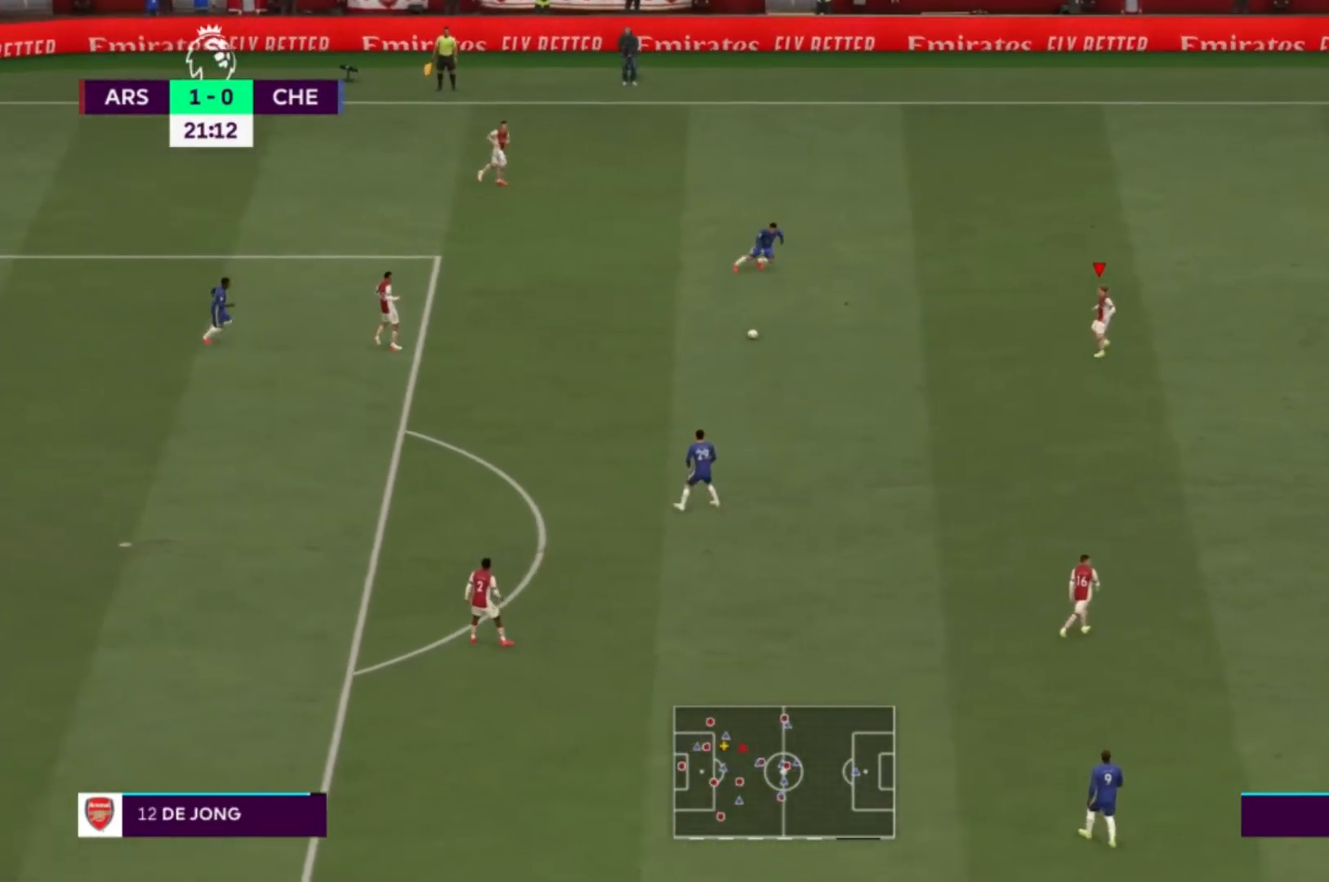
{"buttons": [], "left_stick": "right", "right_stick": "center", "events": []}
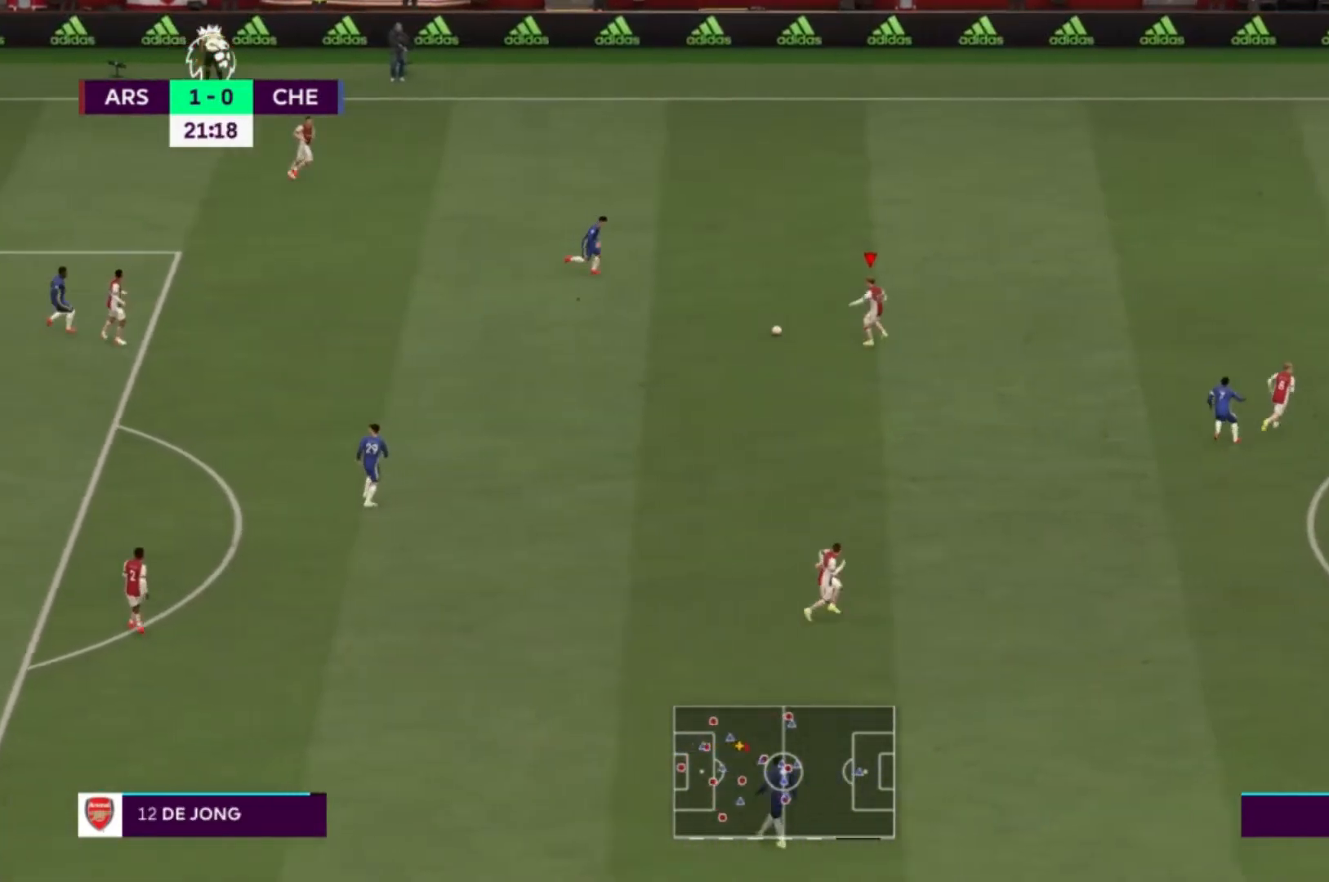
{"buttons": [], "left_stick": "down", "right_stick": "center", "events": [[334, "left_stick", "down-right"], [434, "left_stick", "down"]]}
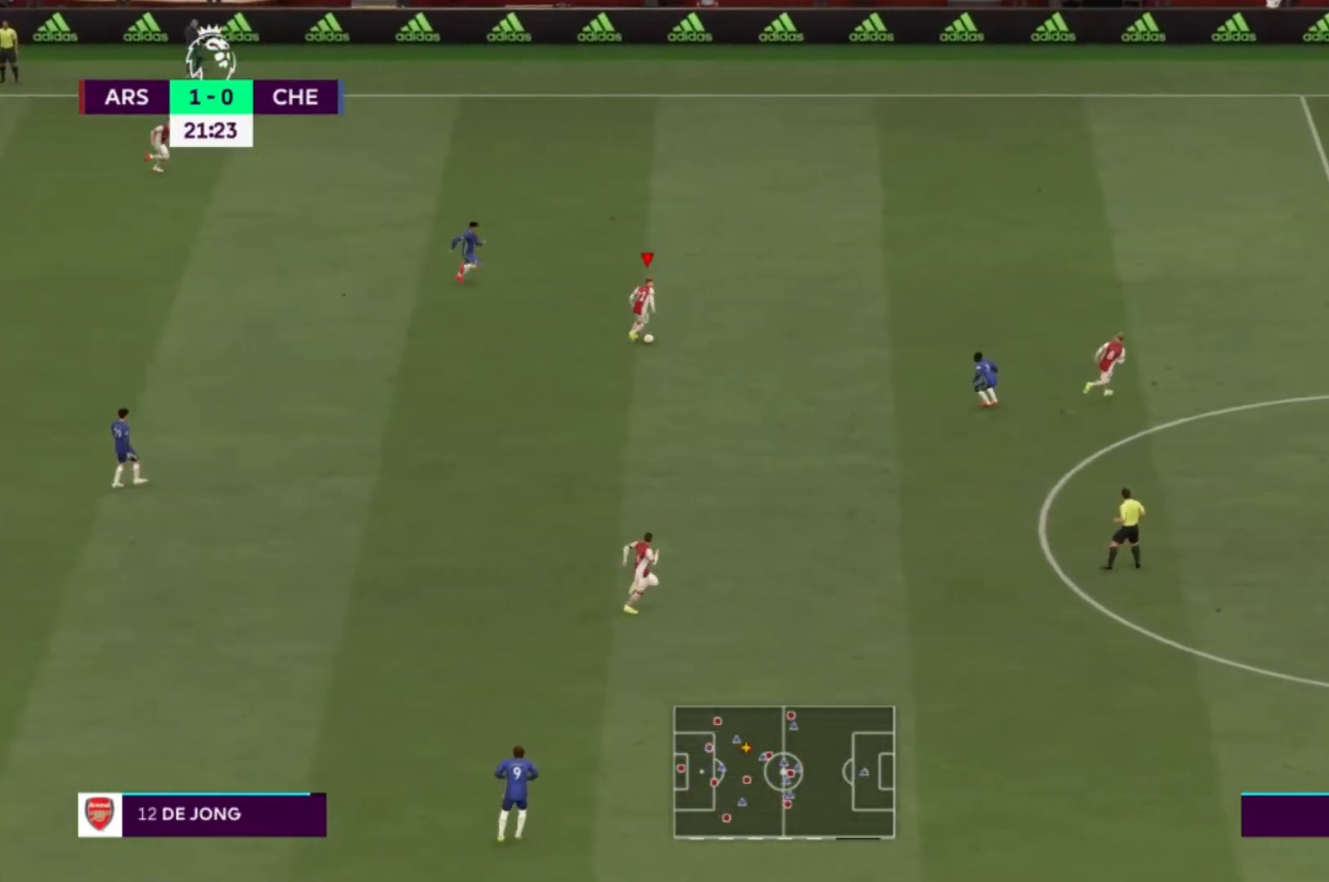
{"buttons": [], "left_stick": "down", "right_stick": "center", "events": [[200, "Y", "down"], [334, "Y", "up"]]}
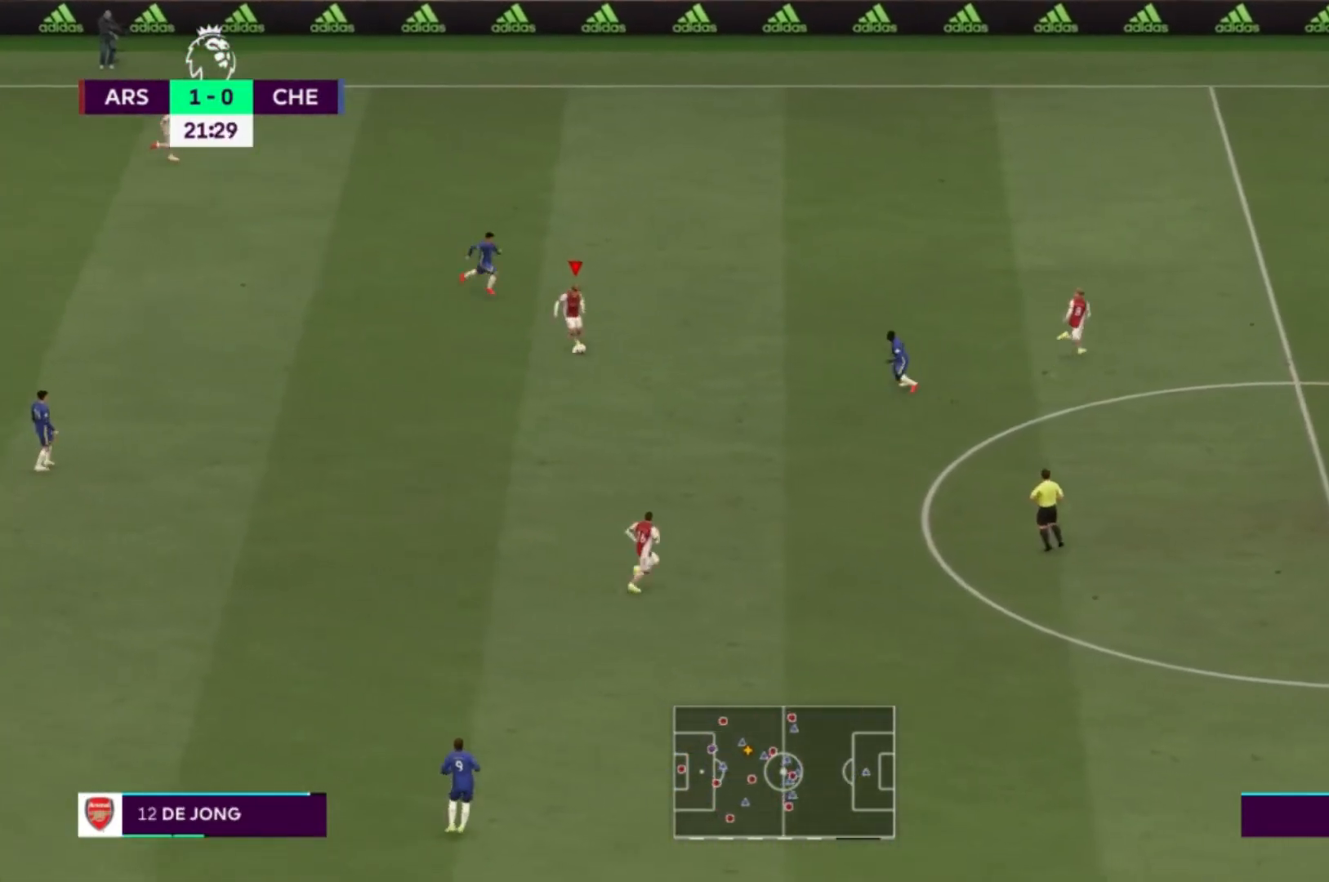
{"buttons": [], "left_stick": "down-right", "right_stick": "center", "events": [[34, "left_stick", "down-right"]]}
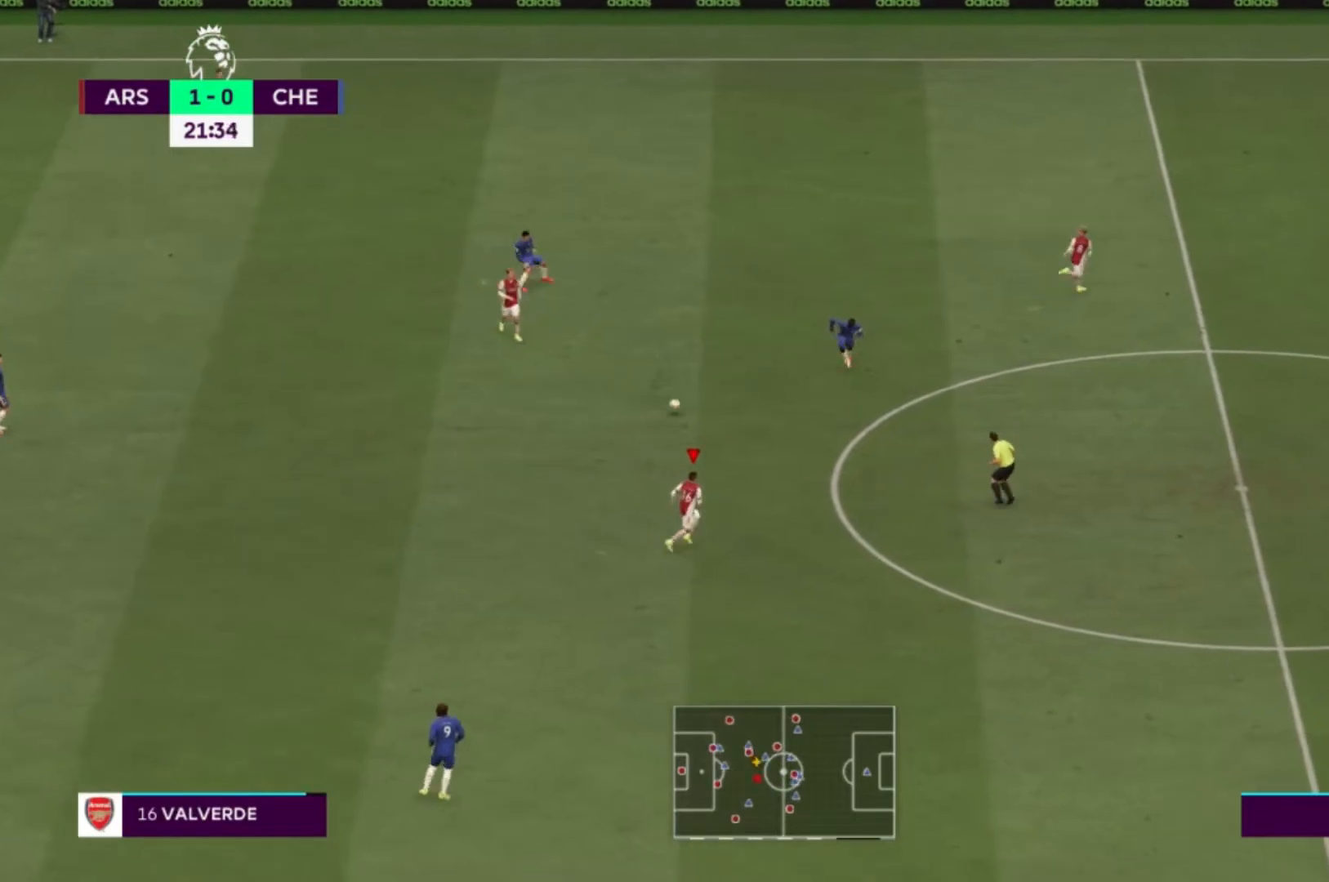
{"buttons": [], "left_stick": "down-right", "right_stick": "center", "events": []}
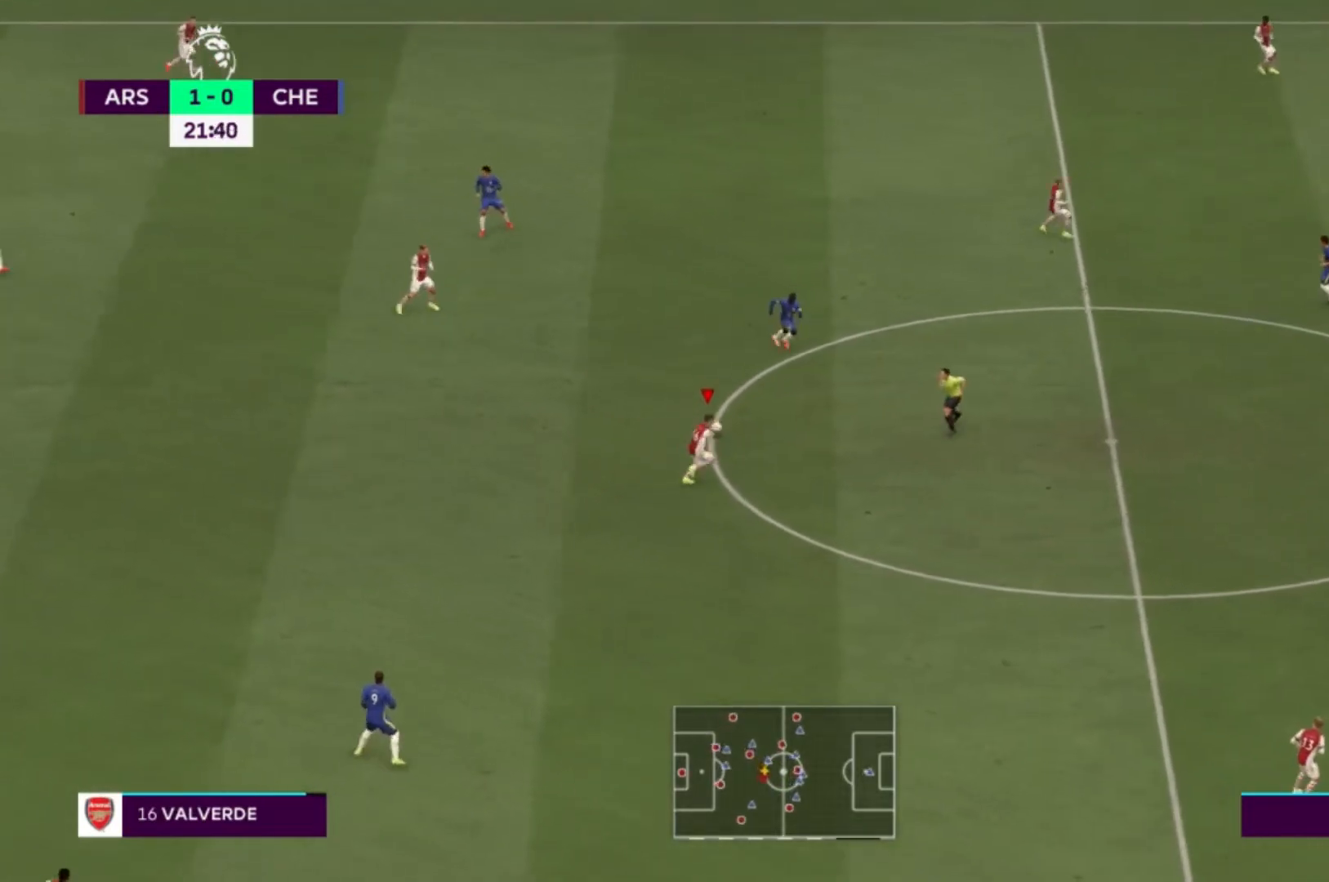
{"buttons": [], "left_stick": "right", "right_stick": "center", "events": [[467, "left_stick", "right"]]}
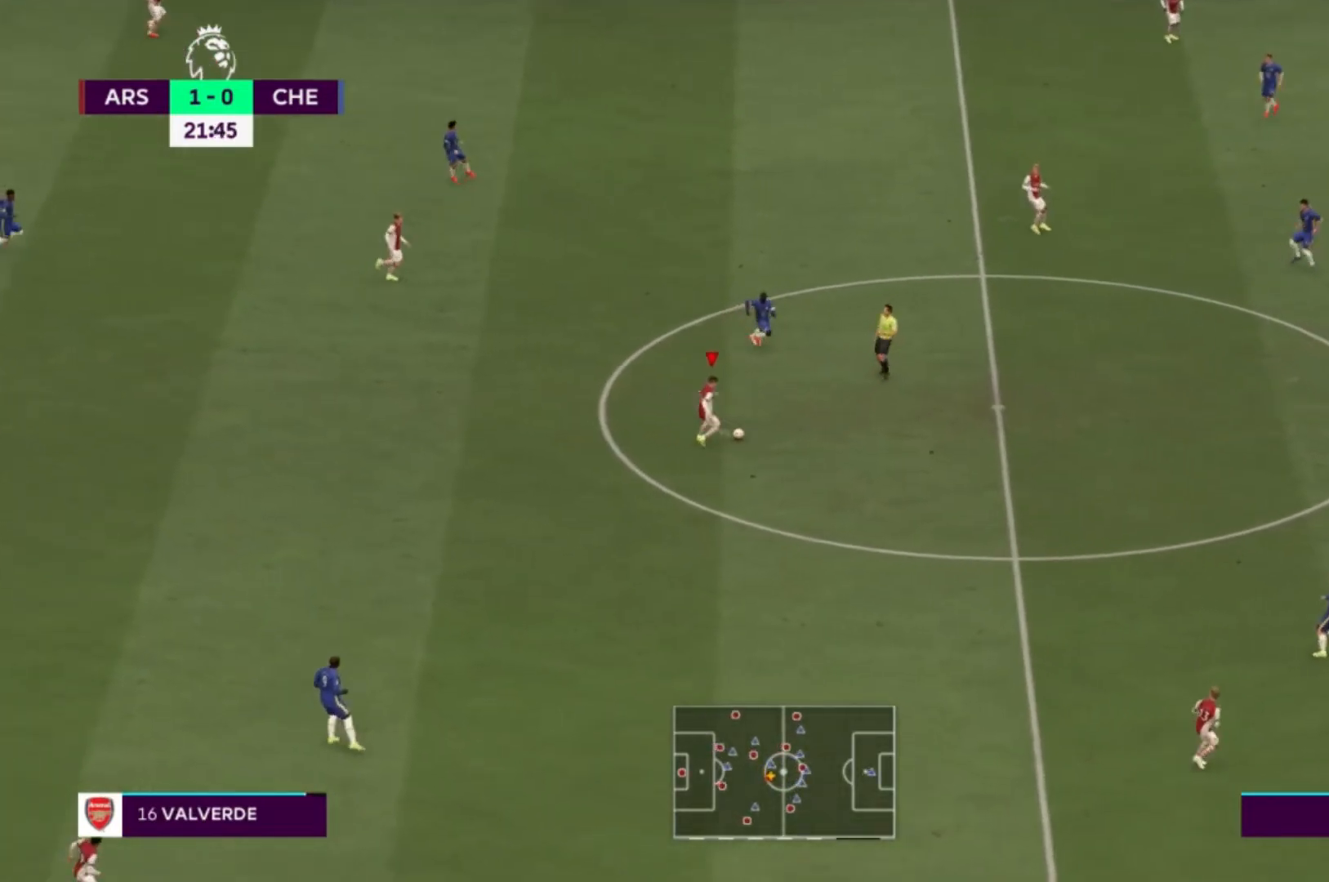
{"buttons": [], "left_stick": "right", "right_stick": "center", "events": []}
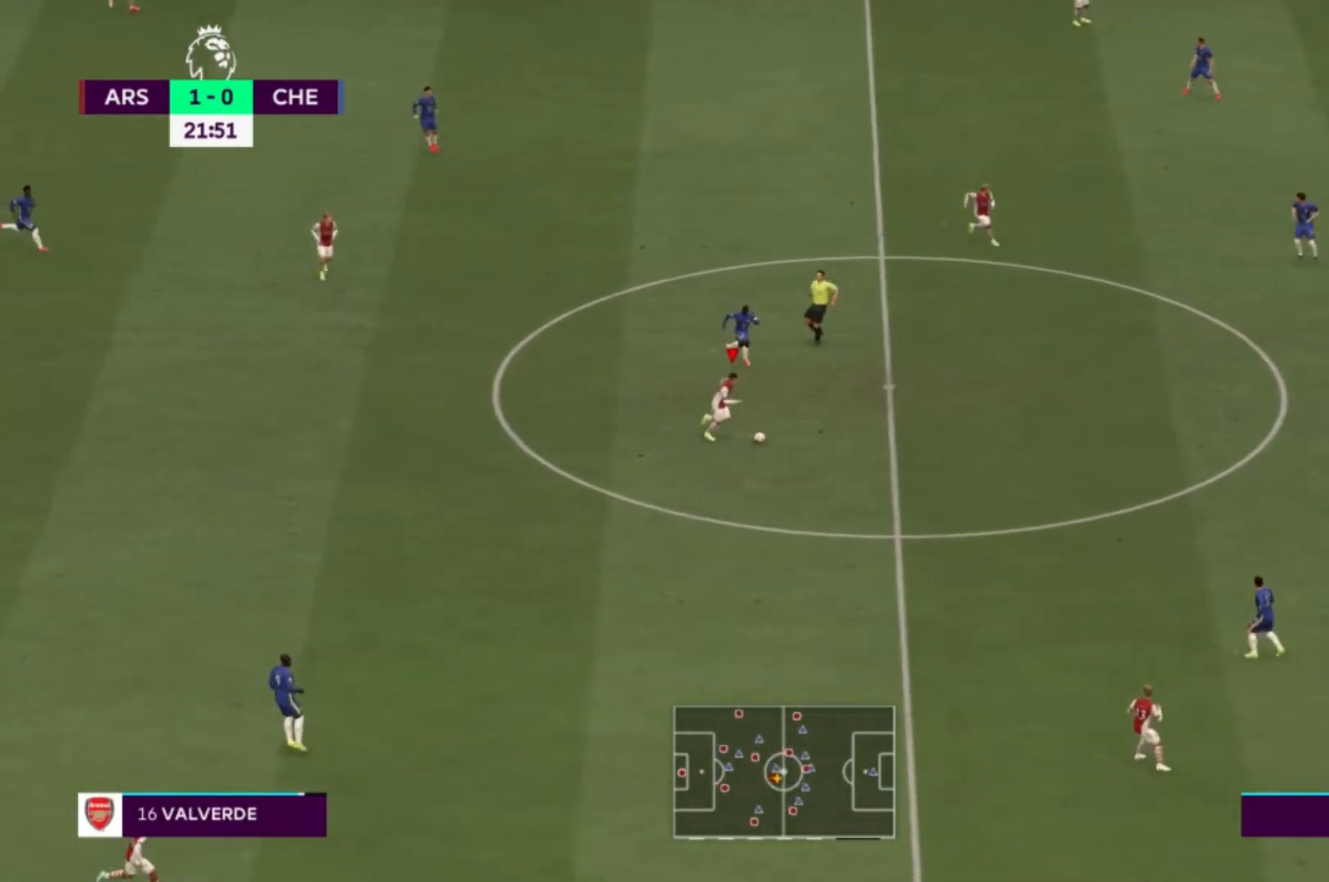
{"buttons": ["L1"], "left_stick": "right", "right_stick": "center", "events": [[167, "L1", "down"], [167, "Y", "down"], [334, "Y", "up"]]}
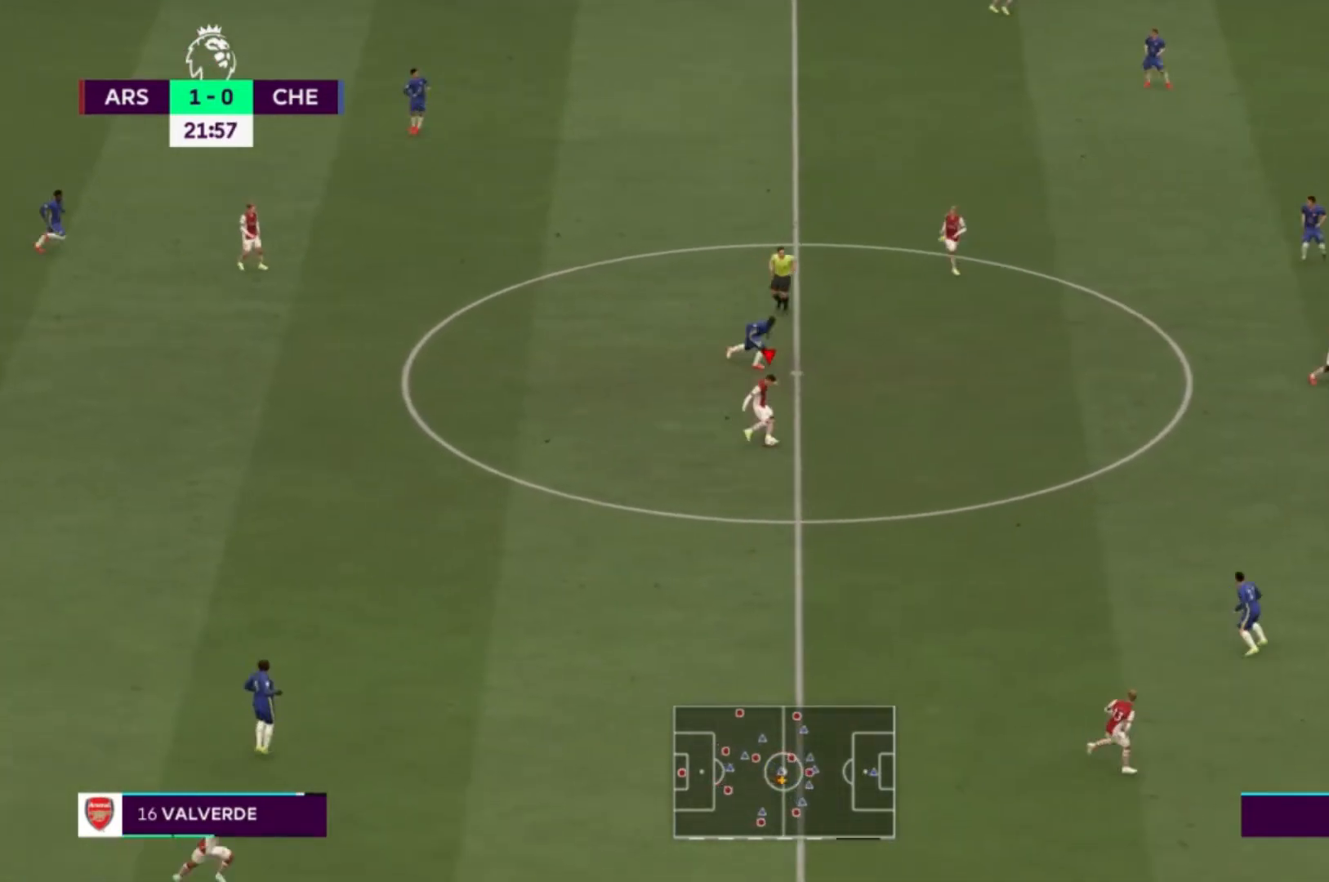
{"buttons": [], "left_stick": "right", "right_stick": "center", "events": [[67, "L1", "up"]]}
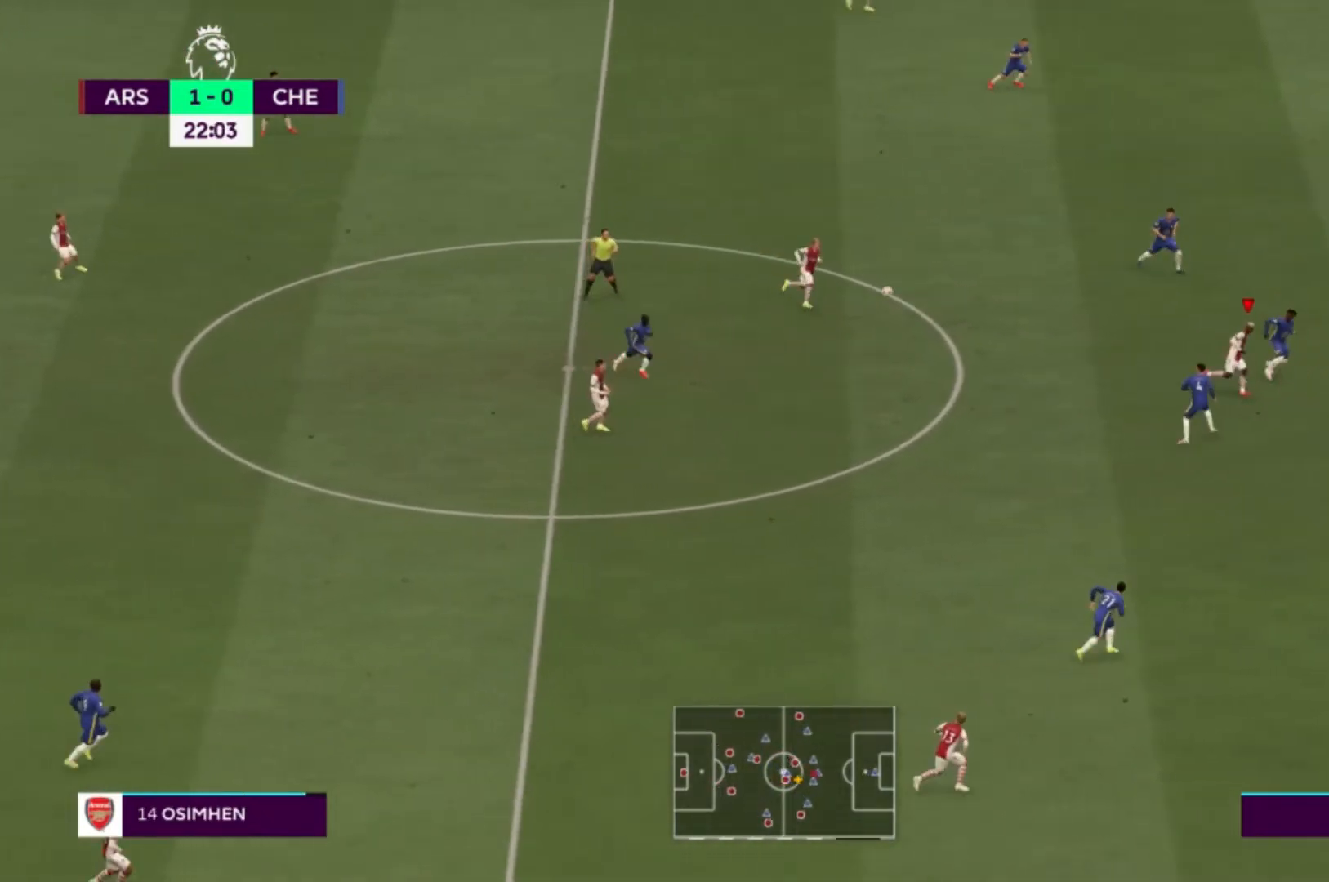
{"buttons": [], "left_stick": "right", "right_stick": "center", "events": []}
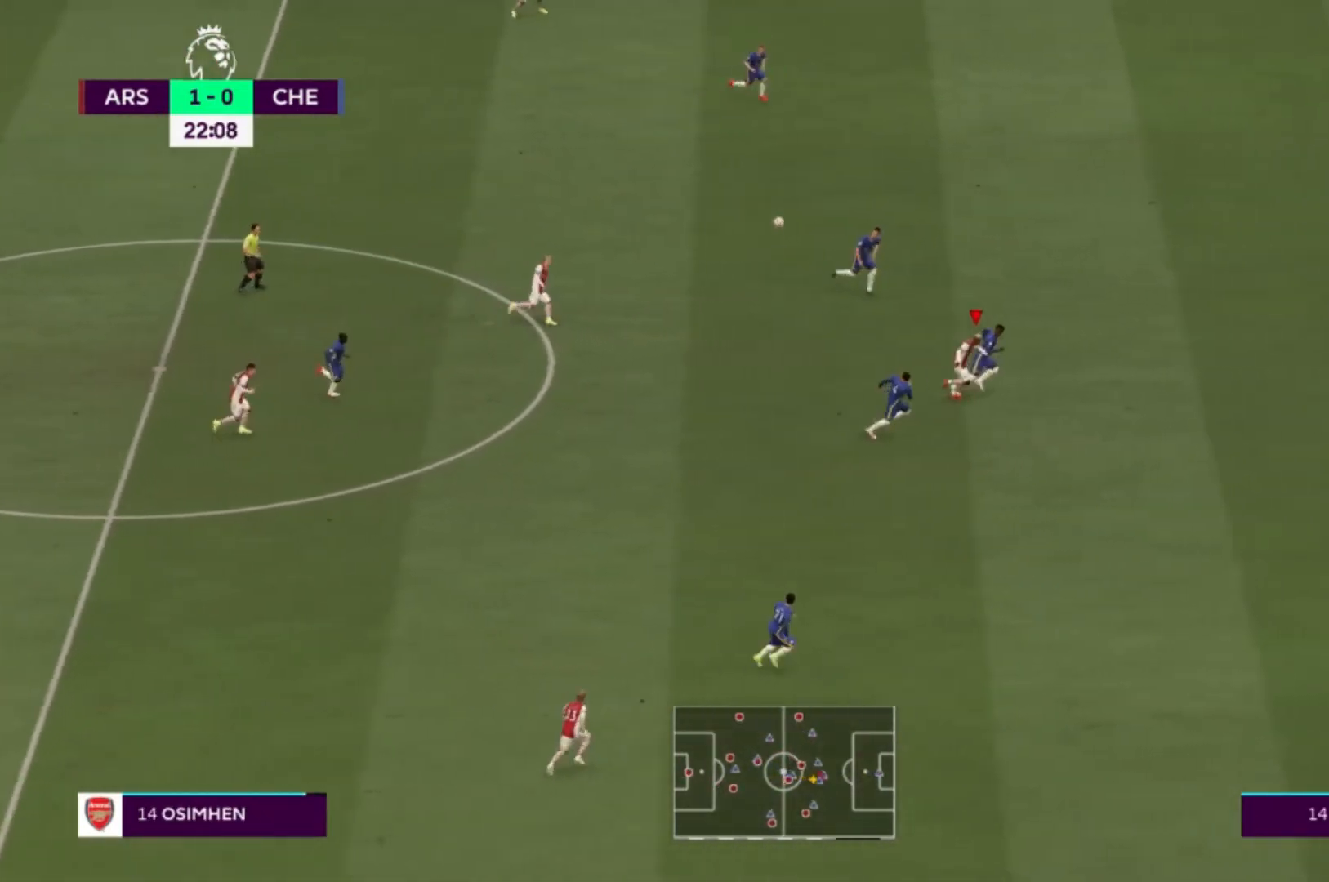
{"buttons": [], "left_stick": "right", "right_stick": "center", "events": []}
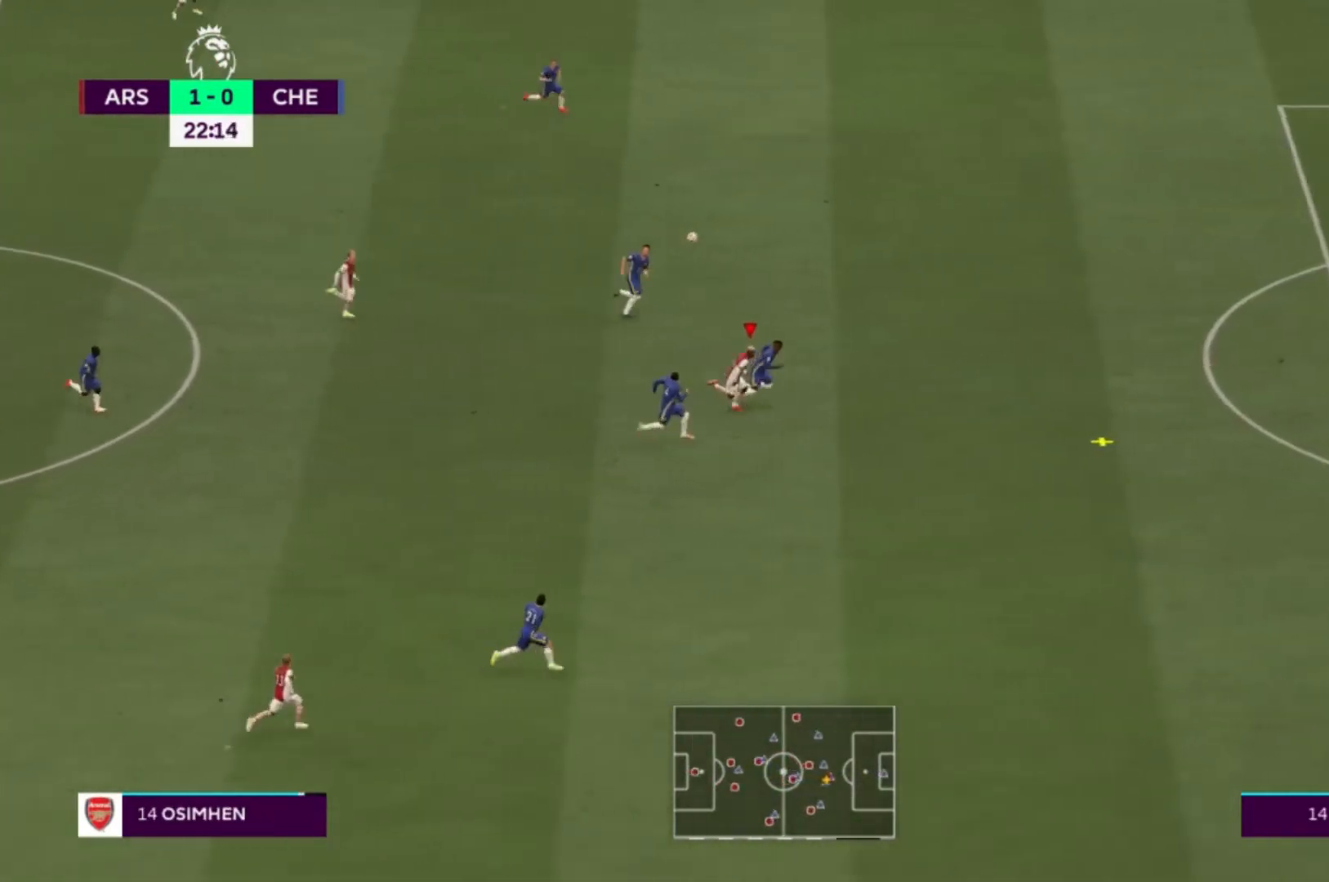
{"buttons": [], "left_stick": "right", "right_stick": "center", "events": []}
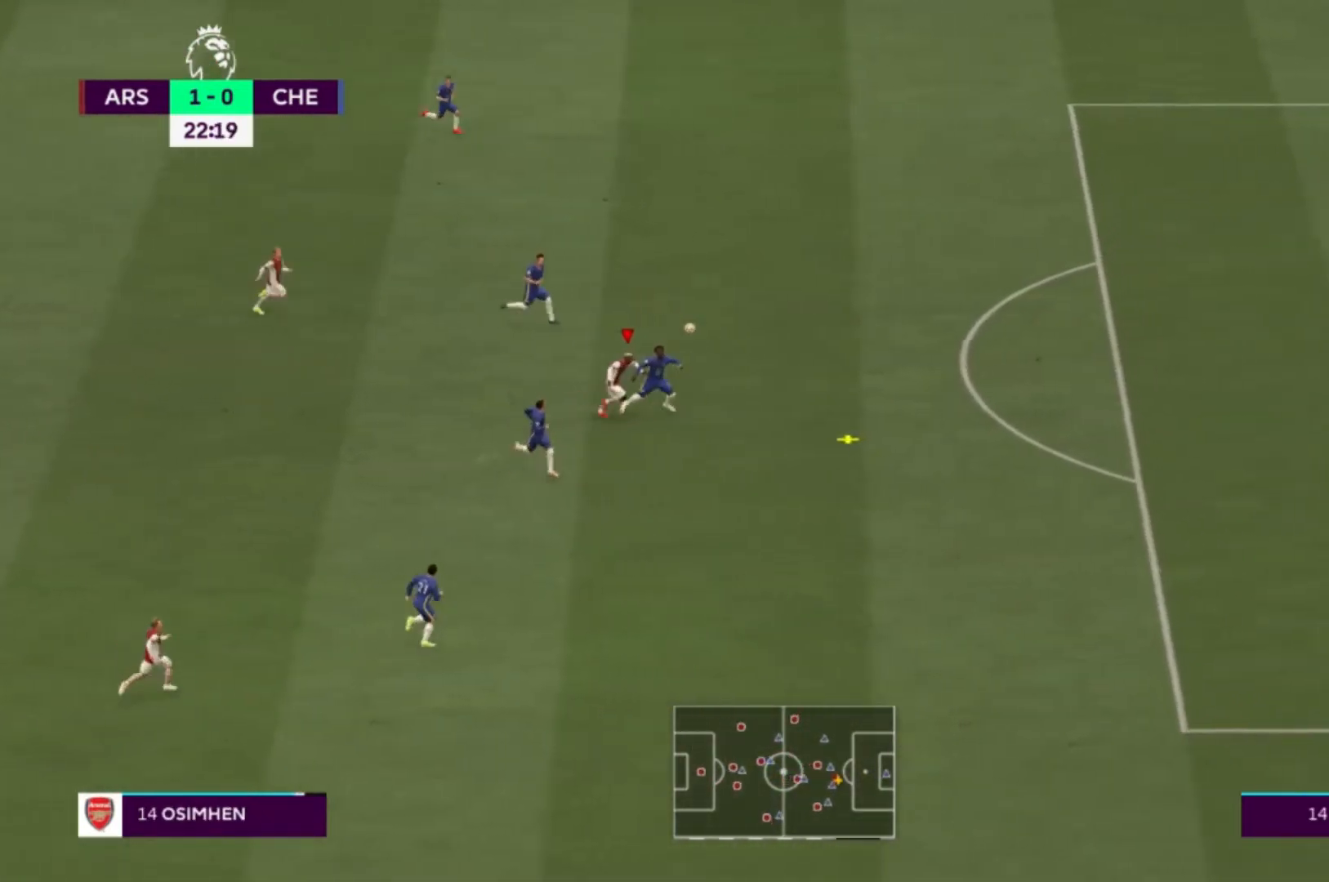
{"buttons": ["R1"], "left_stick": "right", "right_stick": "center", "events": [[33, "R1", "down"]]}
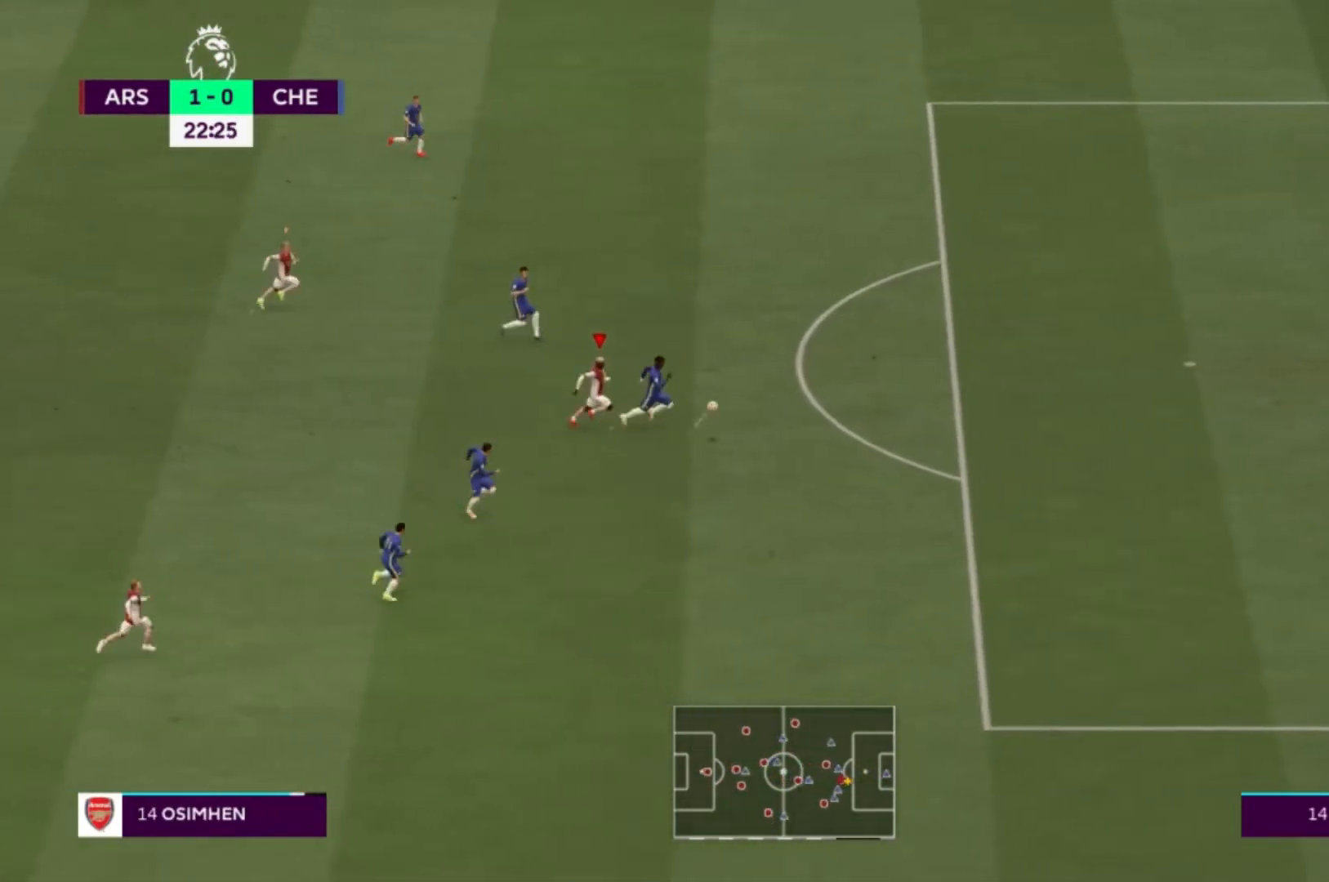
{"buttons": ["R1"], "left_stick": "right", "right_stick": "center", "events": []}
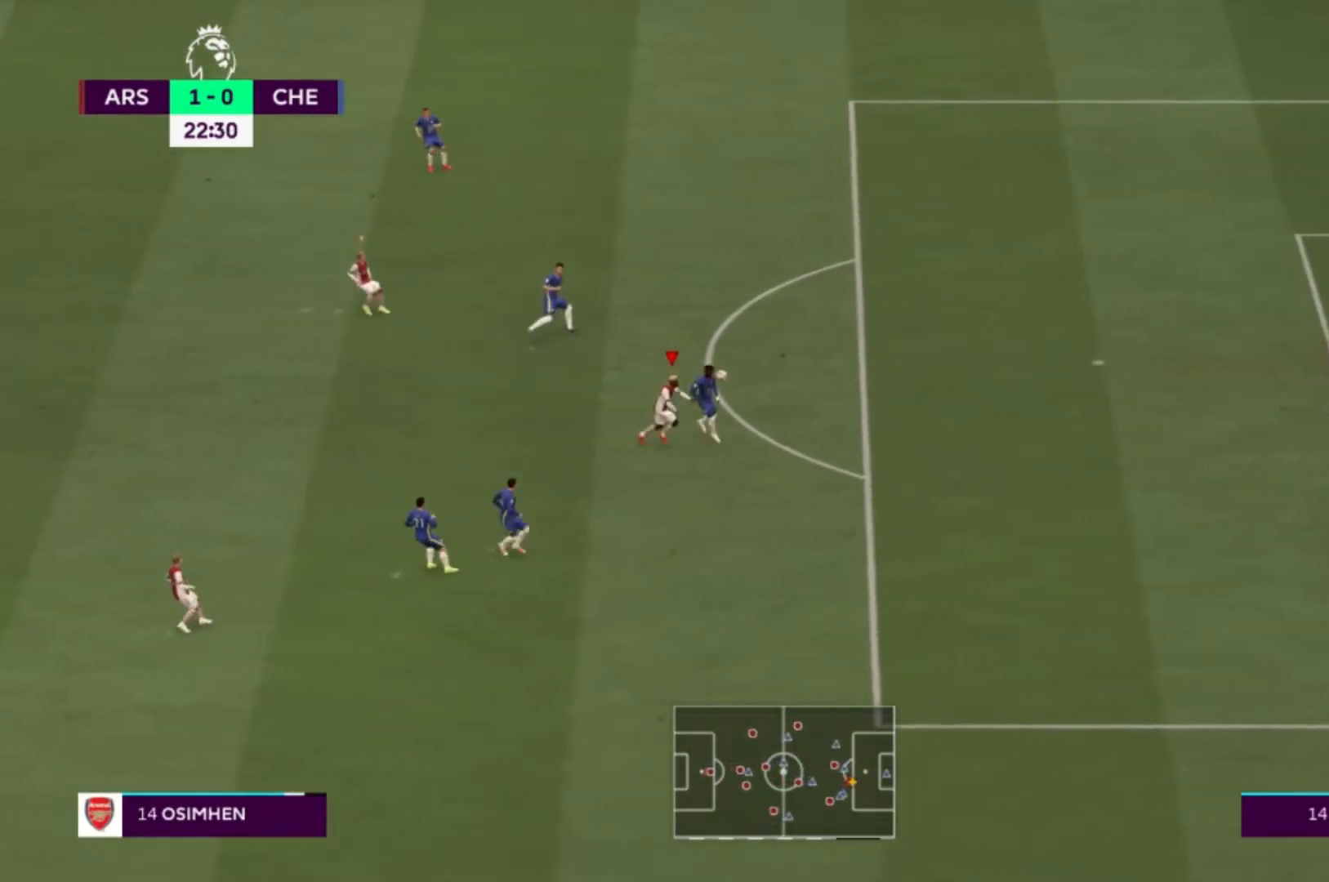
{"buttons": ["R1"], "left_stick": "right", "right_stick": "center", "events": [[133, "R1", "up"], [300, "R1", "down"]]}
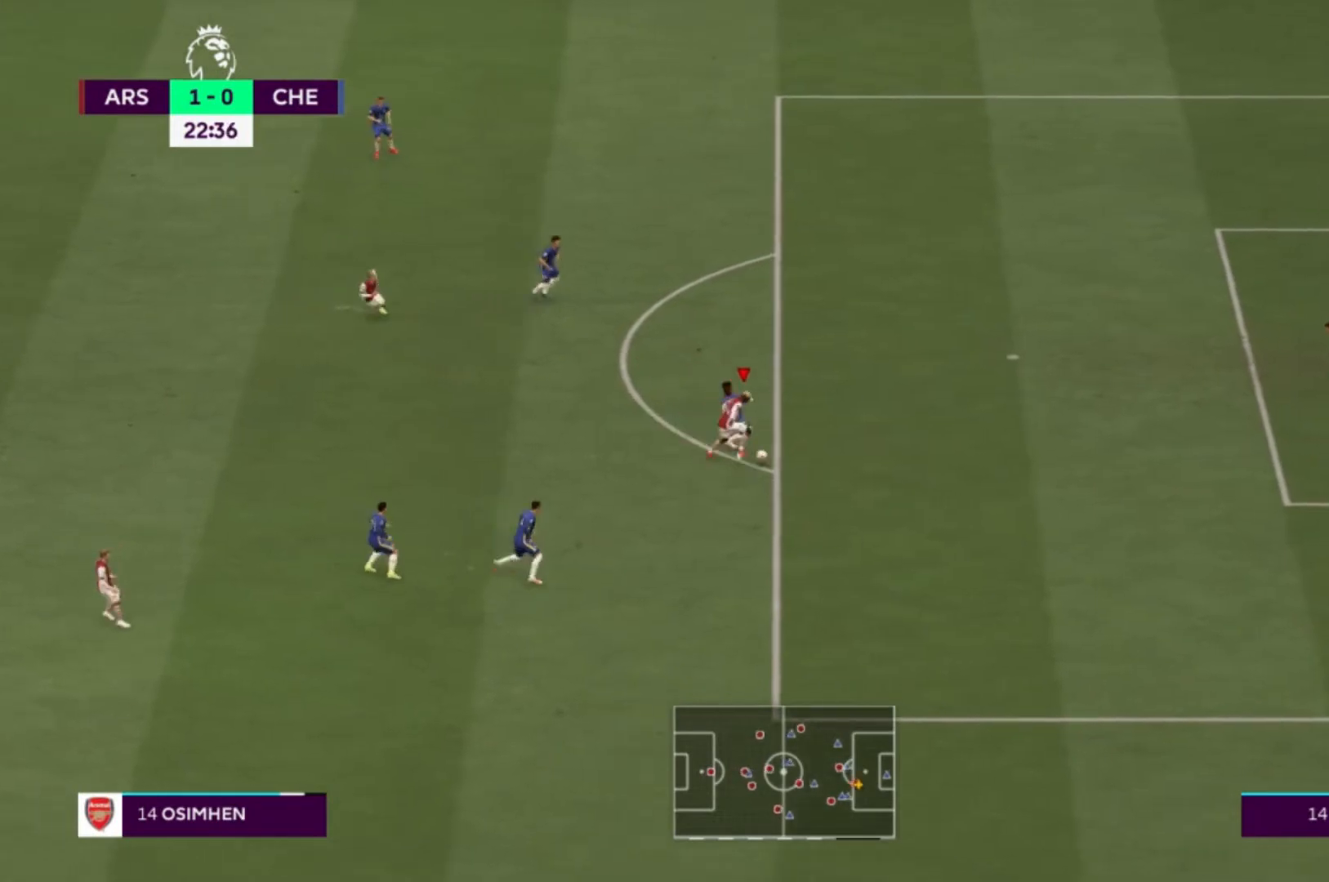
{"buttons": ["R1", "R2"], "left_stick": "up-right", "right_stick": "center", "events": [[34, "left_stick", "up-right"], [134, "R1", "up"], [301, "R1", "down"], [367, "R2", "down"]]}
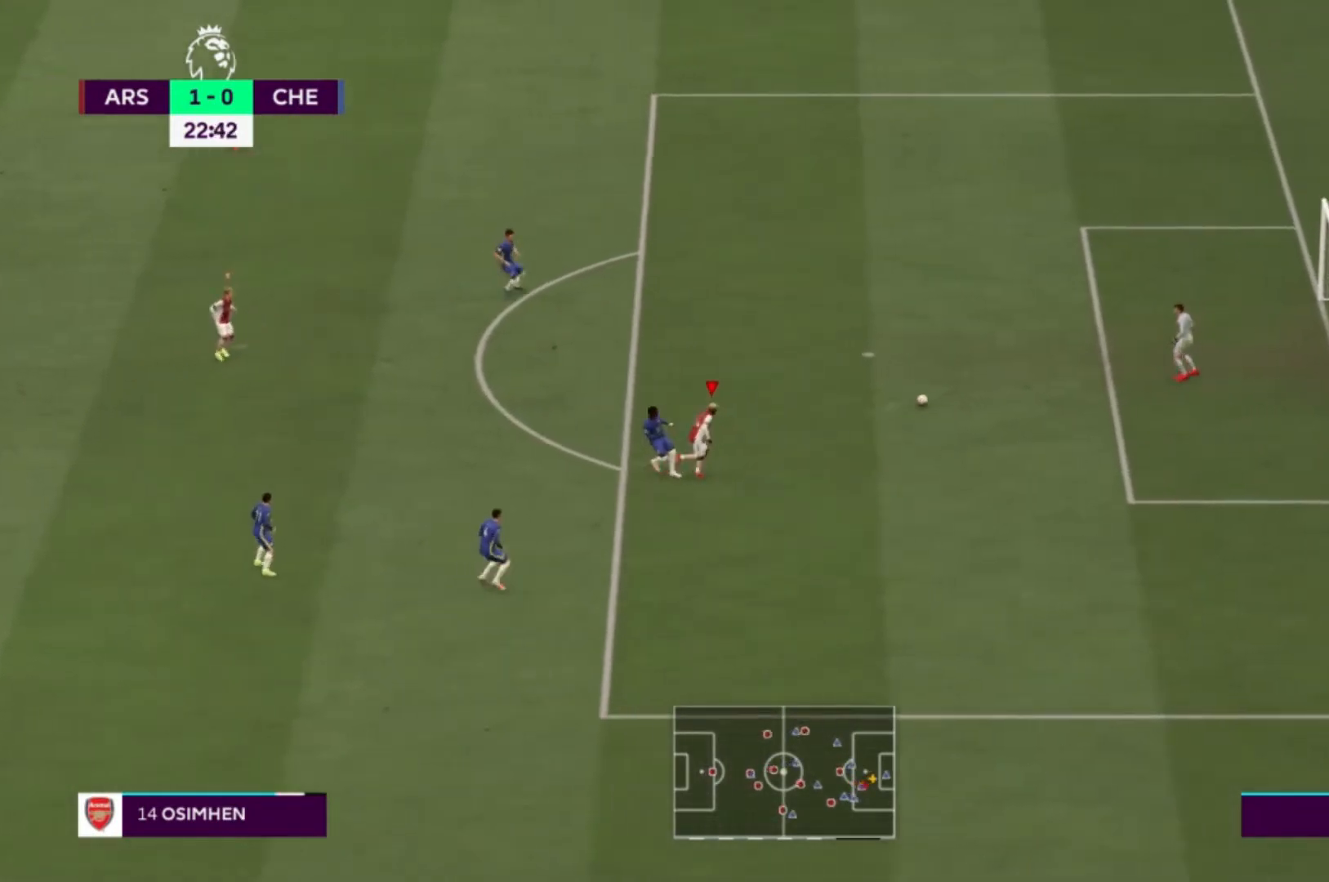
{"buttons": ["R1"], "left_stick": "up-right", "right_stick": "center", "events": [[167, "R2", "up"], [434, "R1", "up"], [500, "R1", "down"]]}
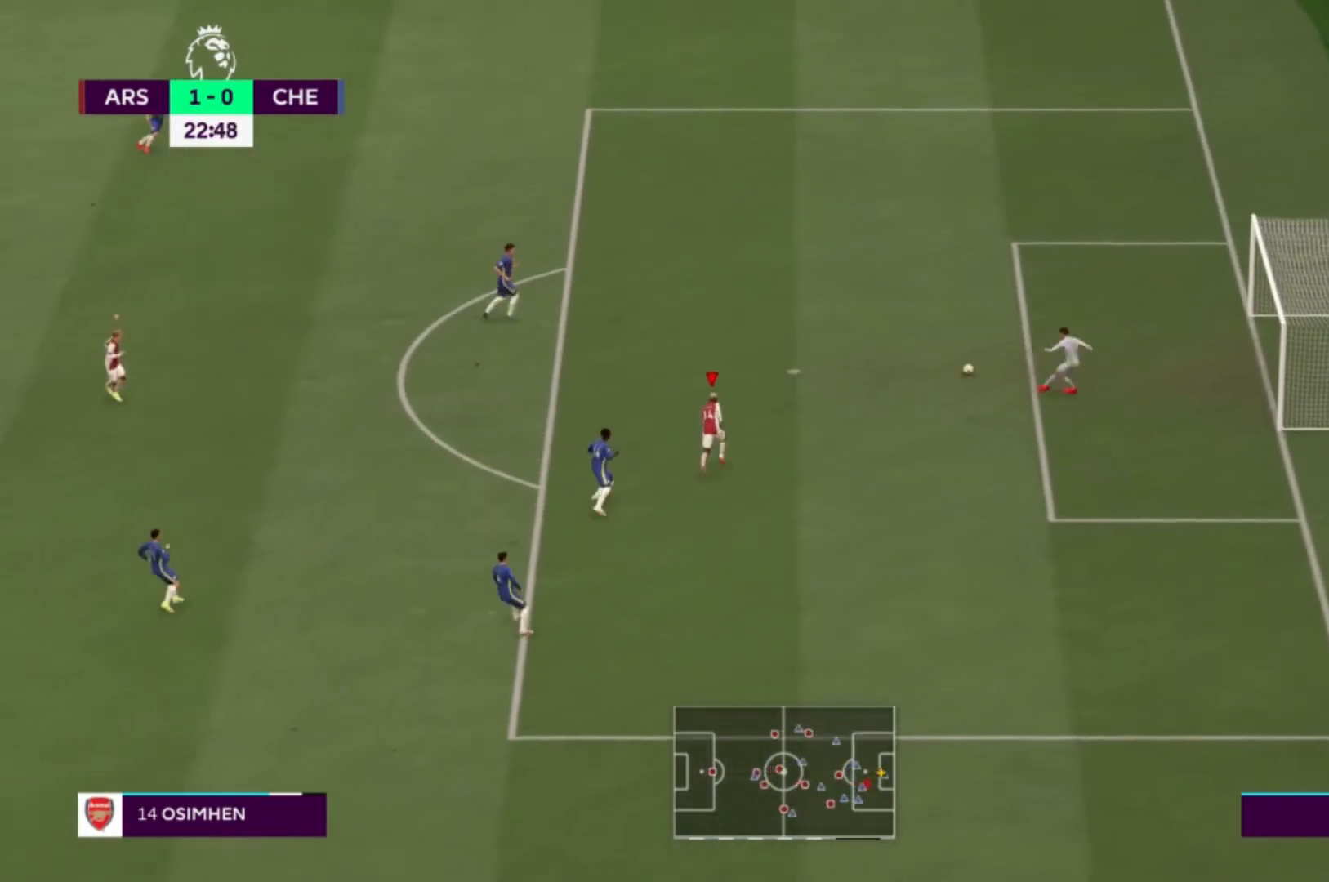
{"buttons": ["L1"], "left_stick": "up-left", "right_stick": "center", "events": [[34, "left_stick", "up"], [334, "left_stick", "up-left"], [367, "R1", "up"], [501, "L1", "down"]]}
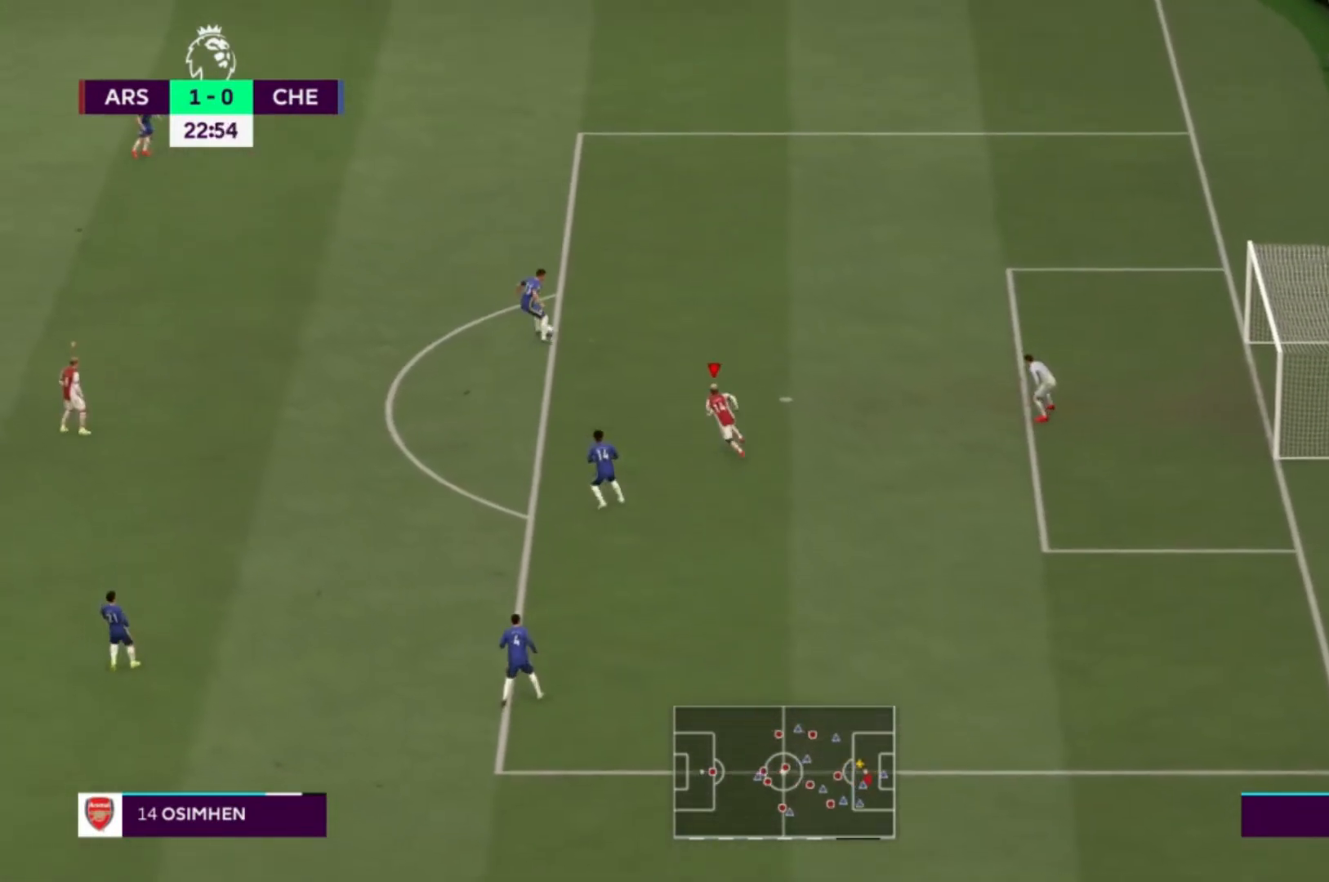
{"buttons": [], "left_stick": "up-left", "right_stick": "center", "events": [[67, "R1", "down"], [67, "R2", "down"], [133, "R1", "up"], [167, "L1", "up"], [167, "R2", "up"]]}
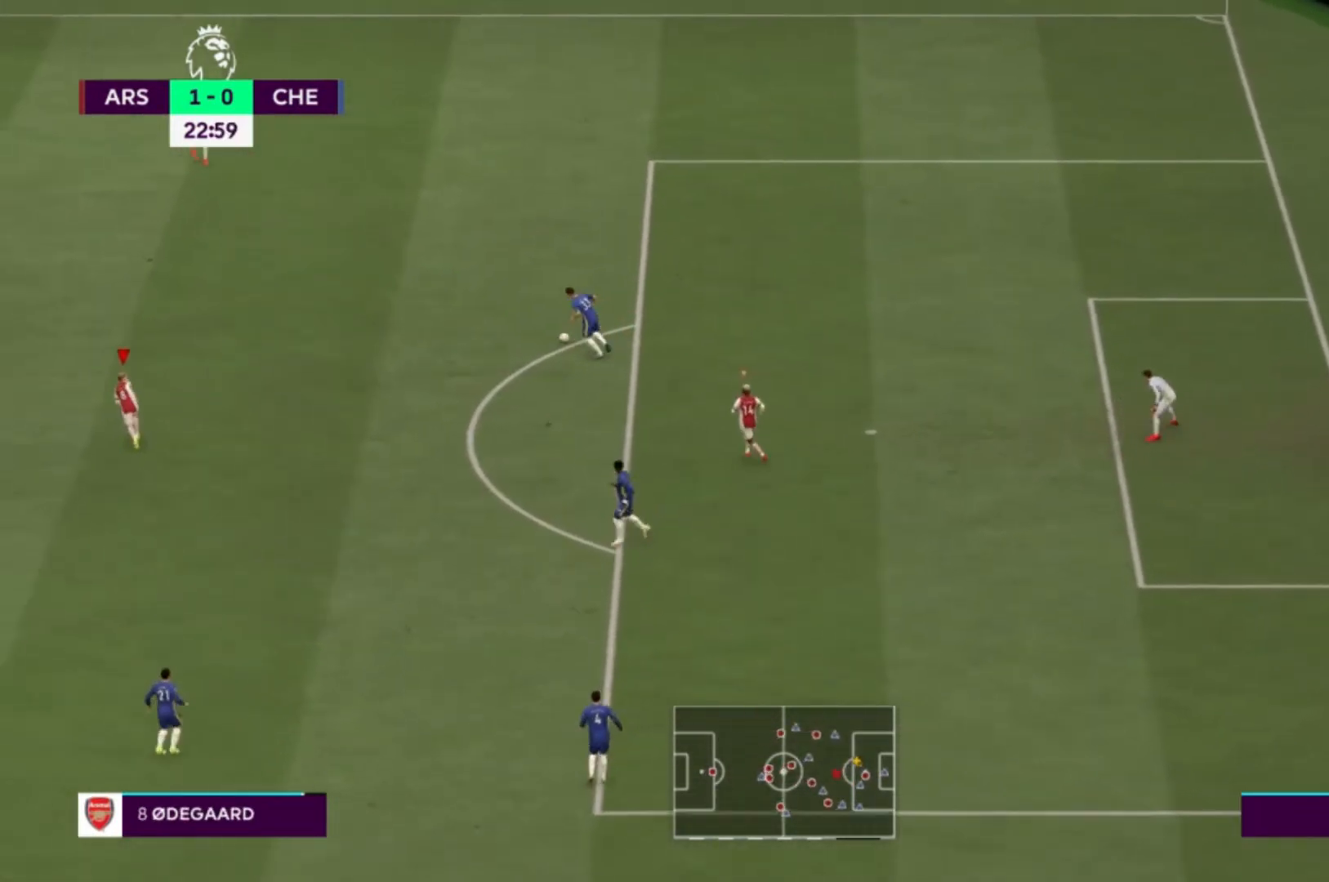
{"buttons": [], "left_stick": "up-left", "right_stick": "center", "events": [[67, "R1", "down"], [401, "R1", "up"]]}
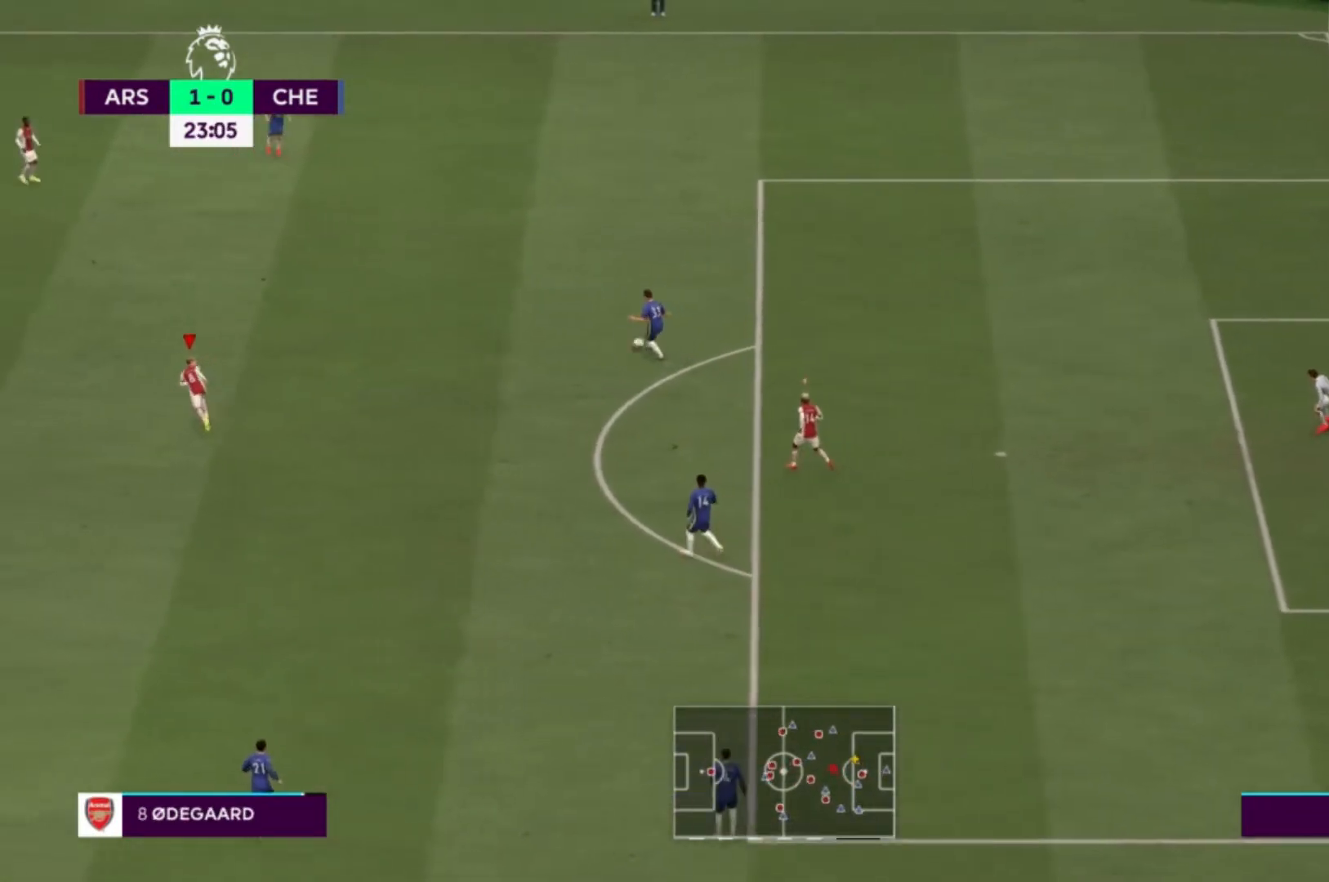
{"buttons": [], "left_stick": "up-left", "right_stick": "center", "events": []}
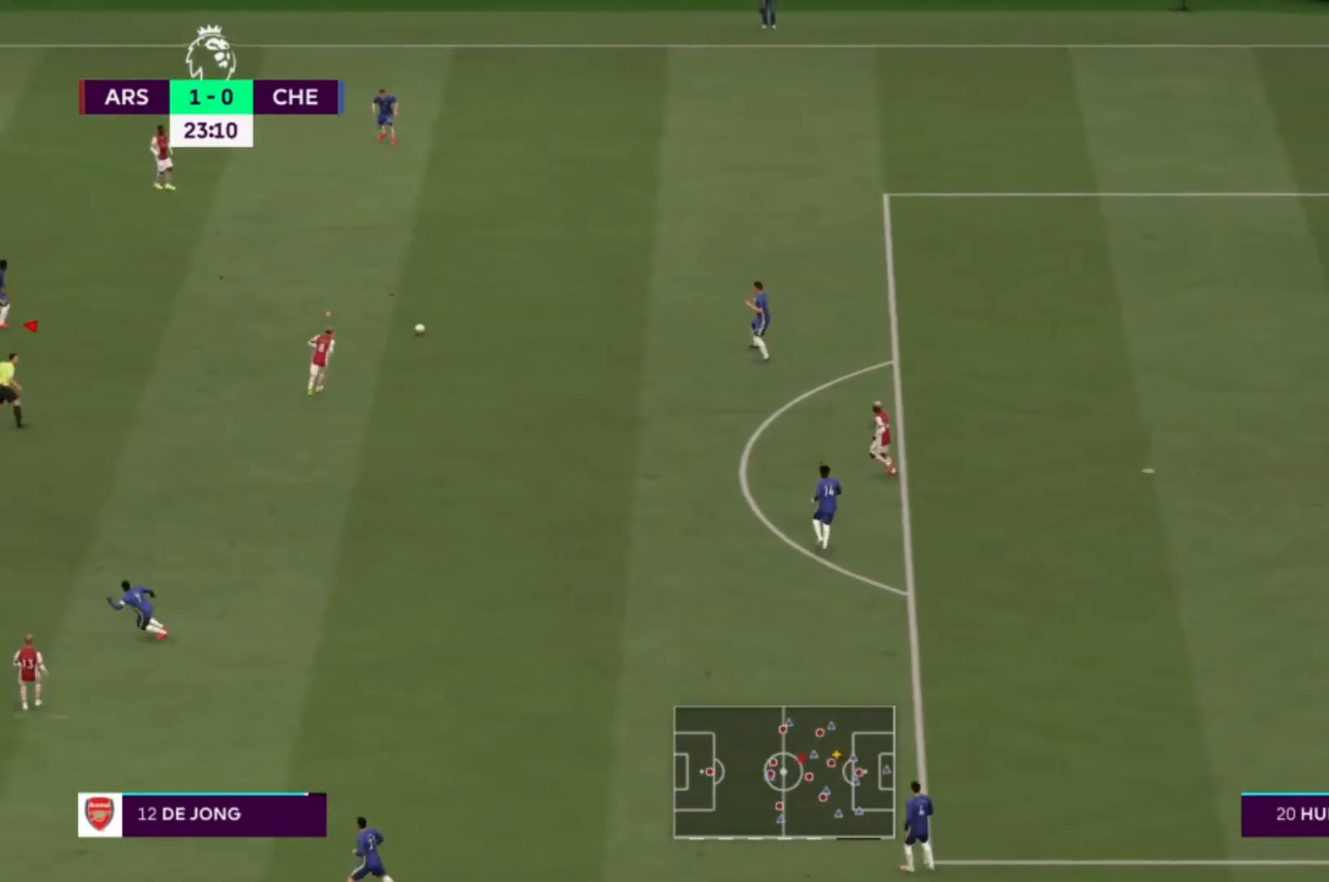
{"buttons": ["R1"], "left_stick": "up-right", "right_stick": "center", "events": [[67, "R1", "down"], [367, "left_stick", "up-right"]]}
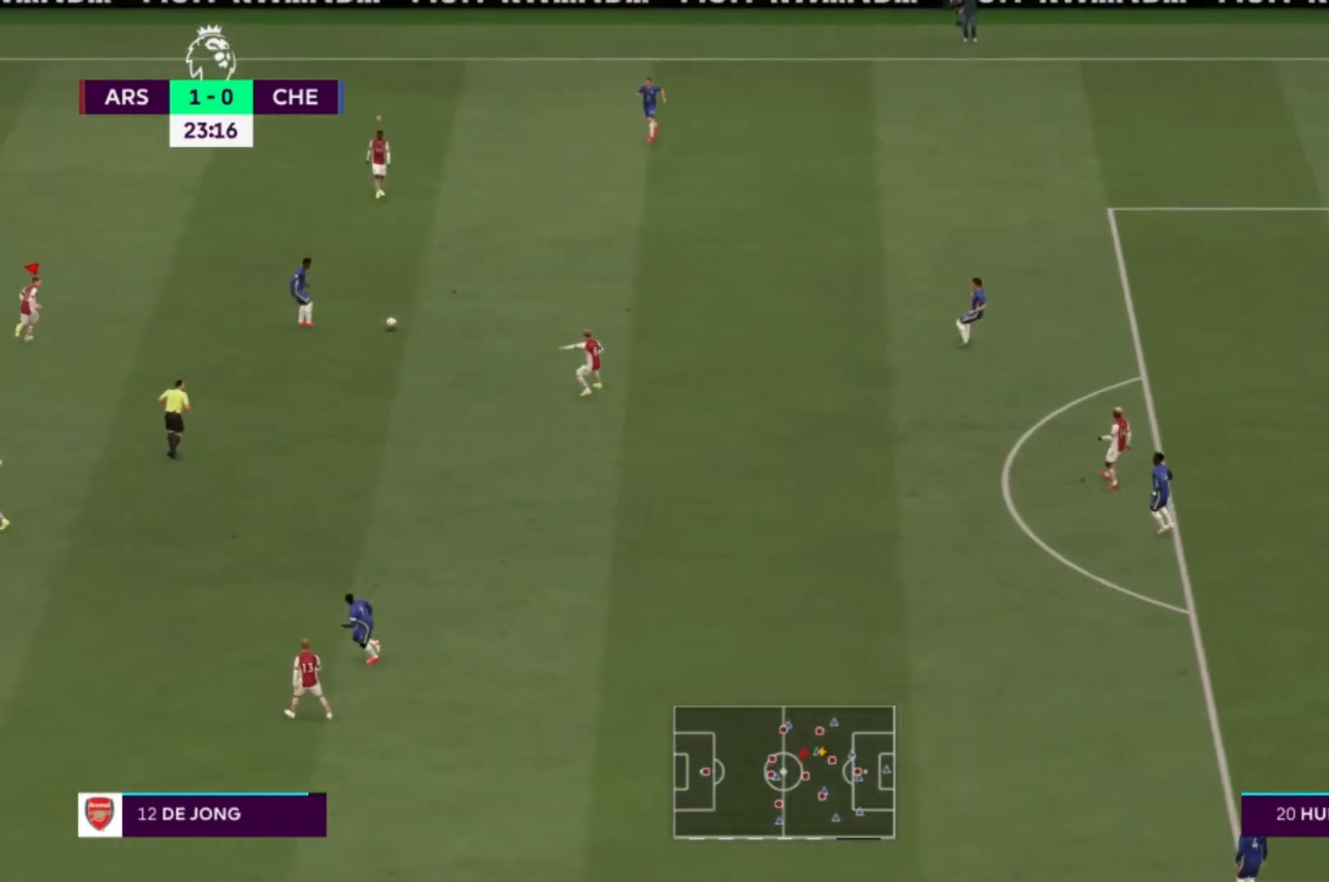
{"buttons": [], "left_stick": "down", "right_stick": "center", "events": [[33, "R1", "up"], [167, "left_stick", "right"], [300, "left_stick", "down-right"], [500, "left_stick", "down"]]}
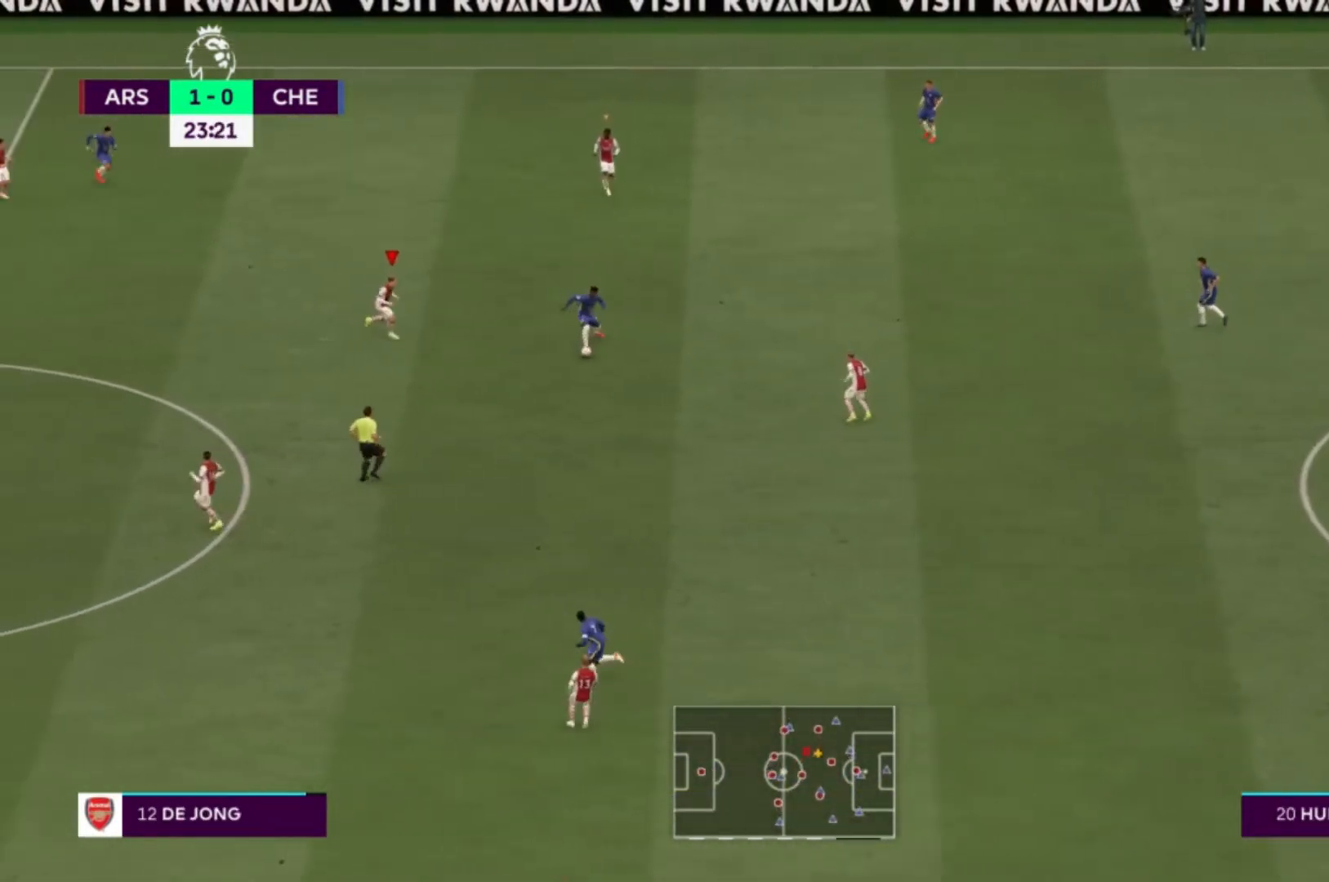
{"buttons": [], "left_stick": "down", "right_stick": "center"}